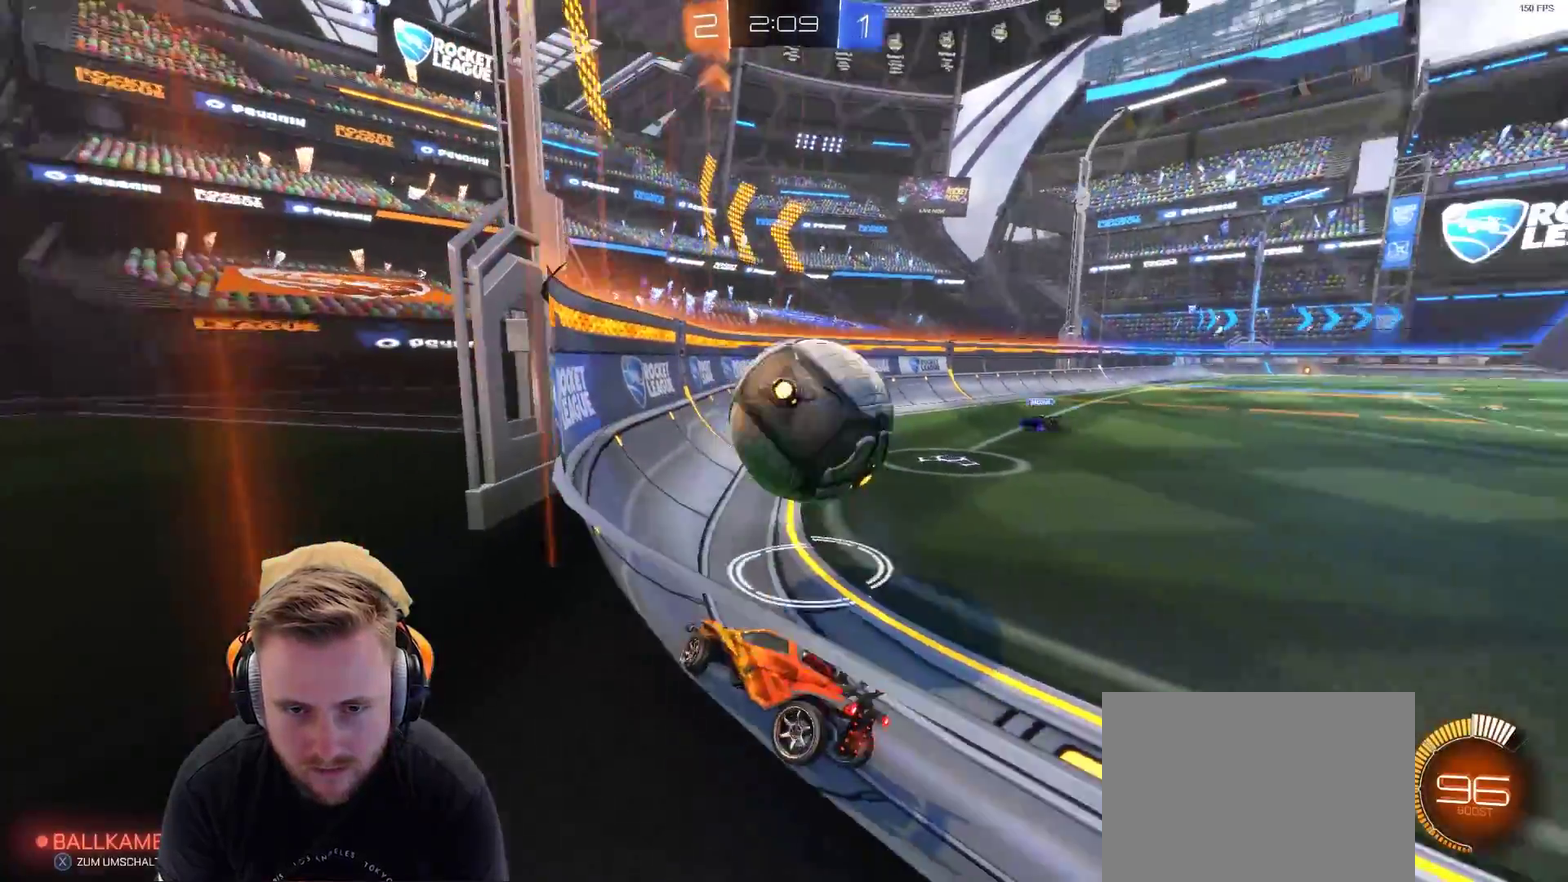
Gameplay with a controller (PlayStation layout); each line is a JSON object with the inputs held at the frame after it. "events" lists button and stick changes between this image and that frame as [ms after this image, input, new state], when the widget could be followed in between. Not read: R1.
{"buttons": ["L2", "R2"], "left_stick": "up-left", "right_stick": "center", "events": [[50, "R2", "up"], [50, "left_stick", "center"], [100, "left_stick", "left"], [400, "R2", "down"], [400, "left_stick", "up-left"]]}
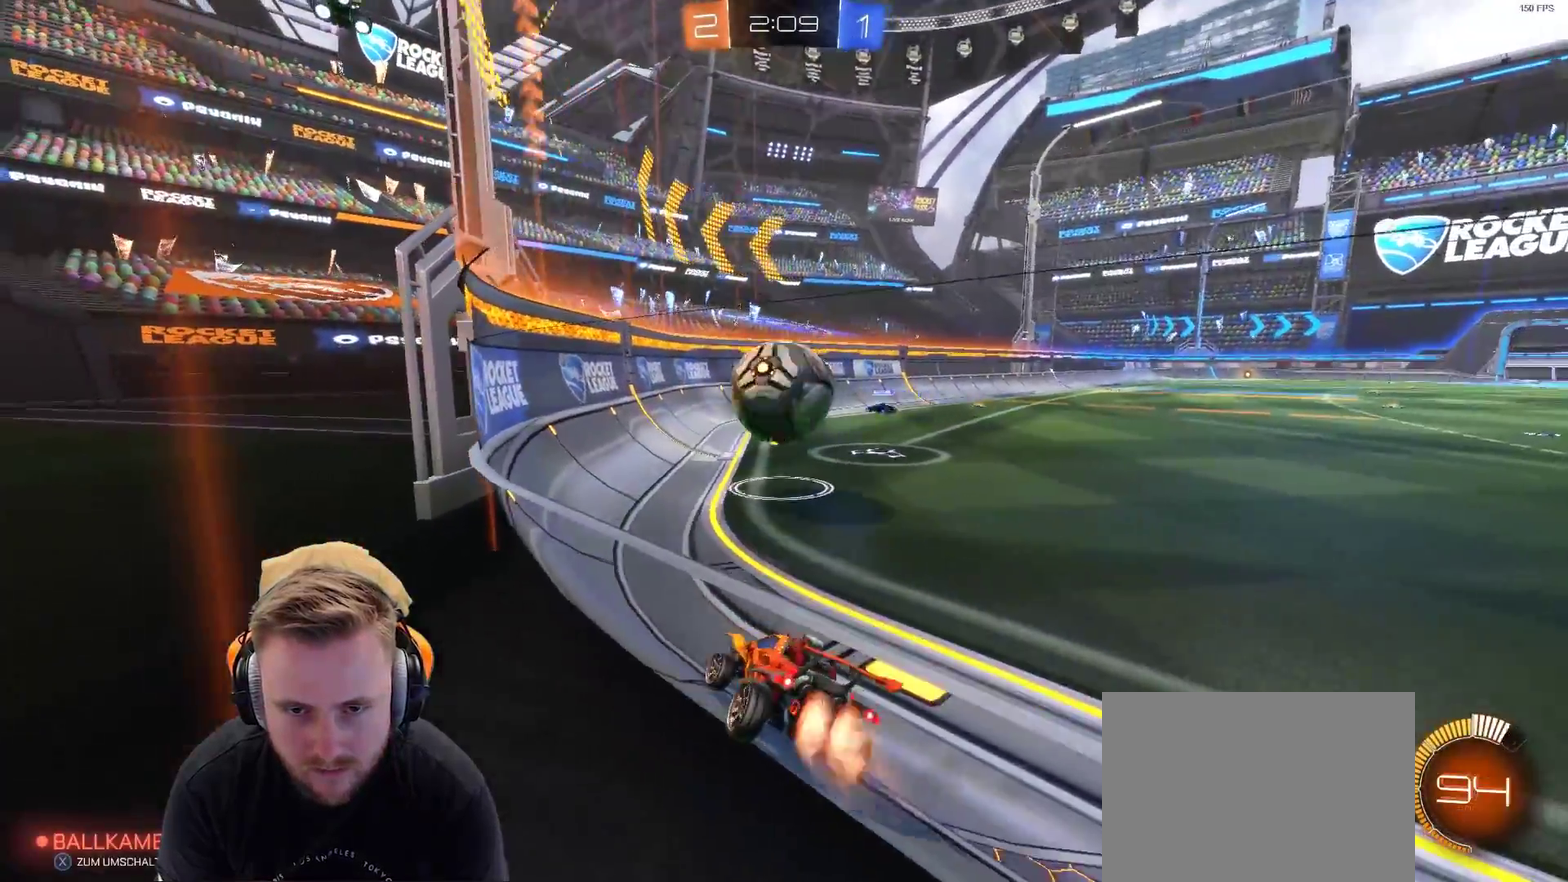
{"buttons": ["R2"], "left_stick": "right", "right_stick": "center", "events": [[17, "L2", "up"], [17, "left_stick", "center"], [350, "left_stick", "right"]]}
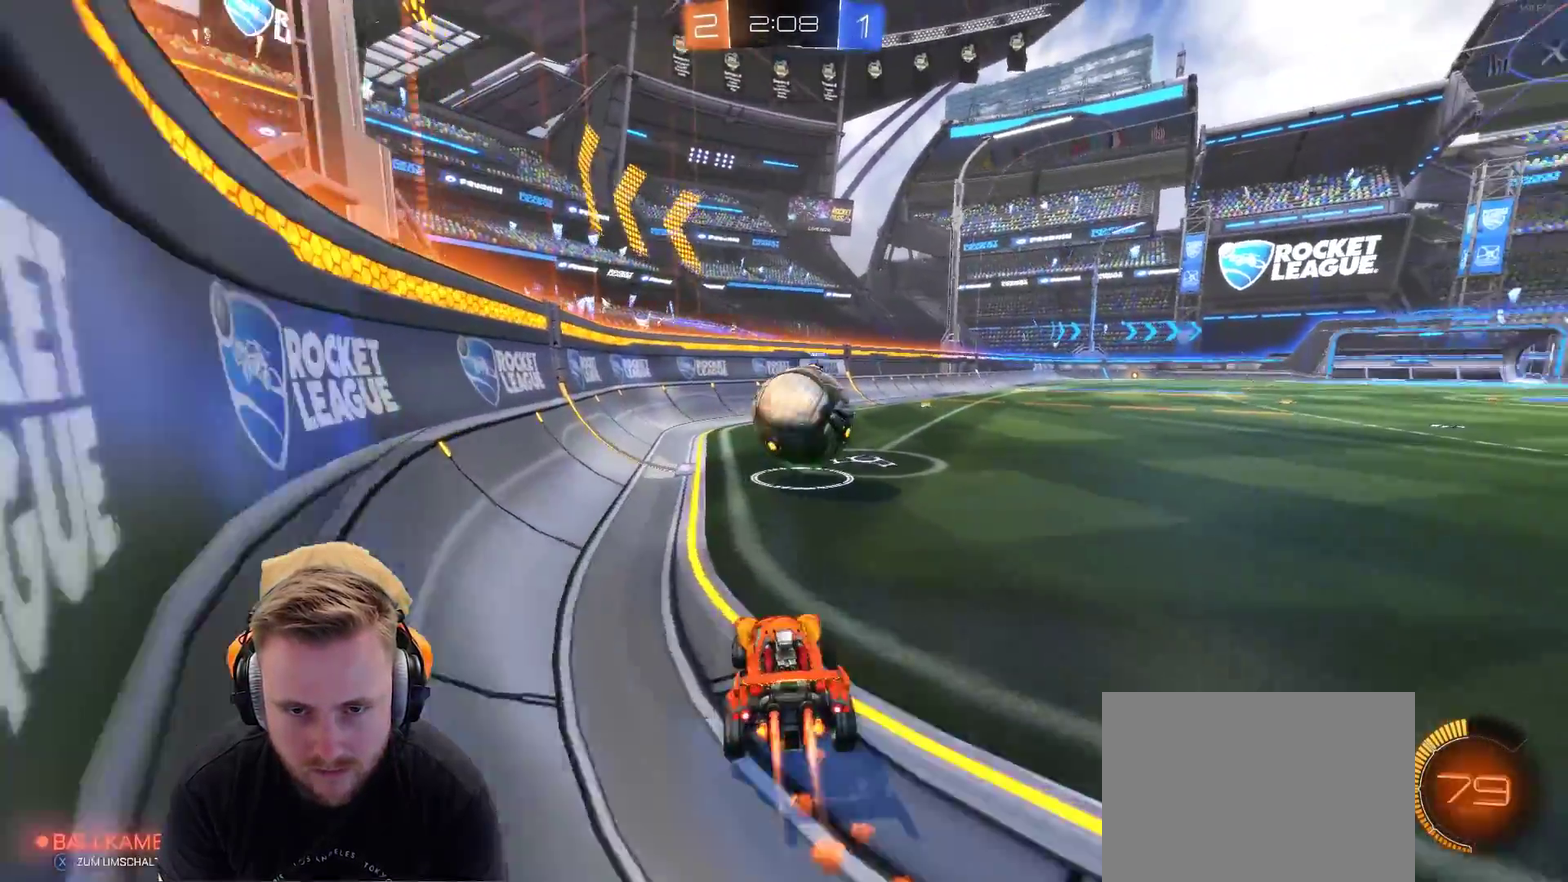
{"buttons": [], "left_stick": "center", "right_stick": "center", "events": [[67, "left_stick", "center"], [367, "SQUARE", "down"], [467, "R2", "up"], [467, "SQUARE", "up"]]}
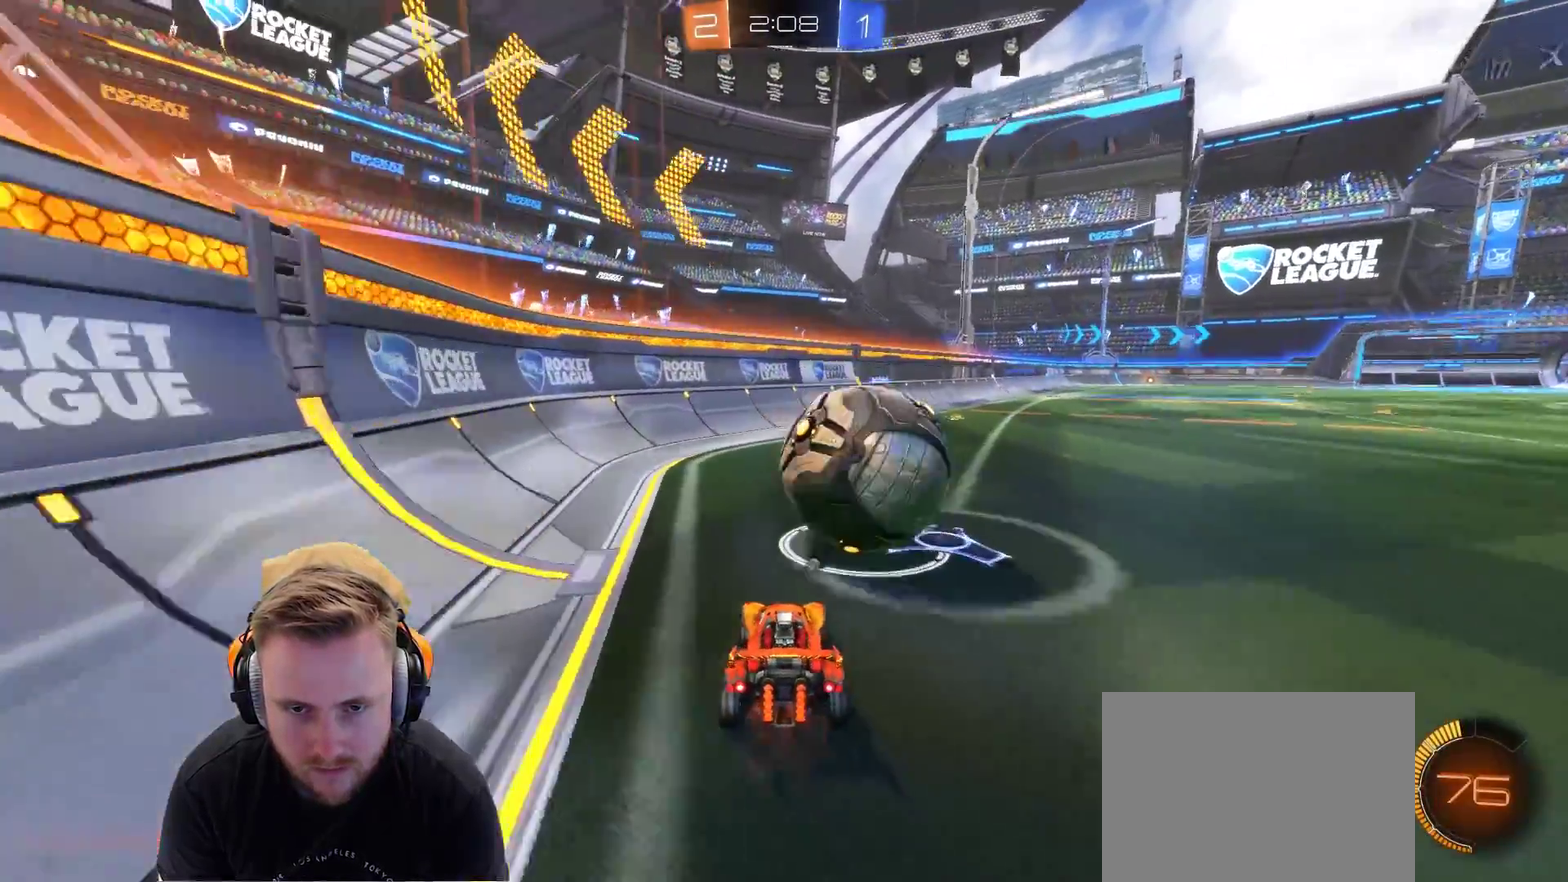
{"buttons": ["R2"], "left_stick": "center", "right_stick": "center", "events": [[117, "L1", "down"], [117, "left_stick", "right"], [183, "R2", "down"], [233, "L1", "up"], [283, "left_stick", "center"]]}
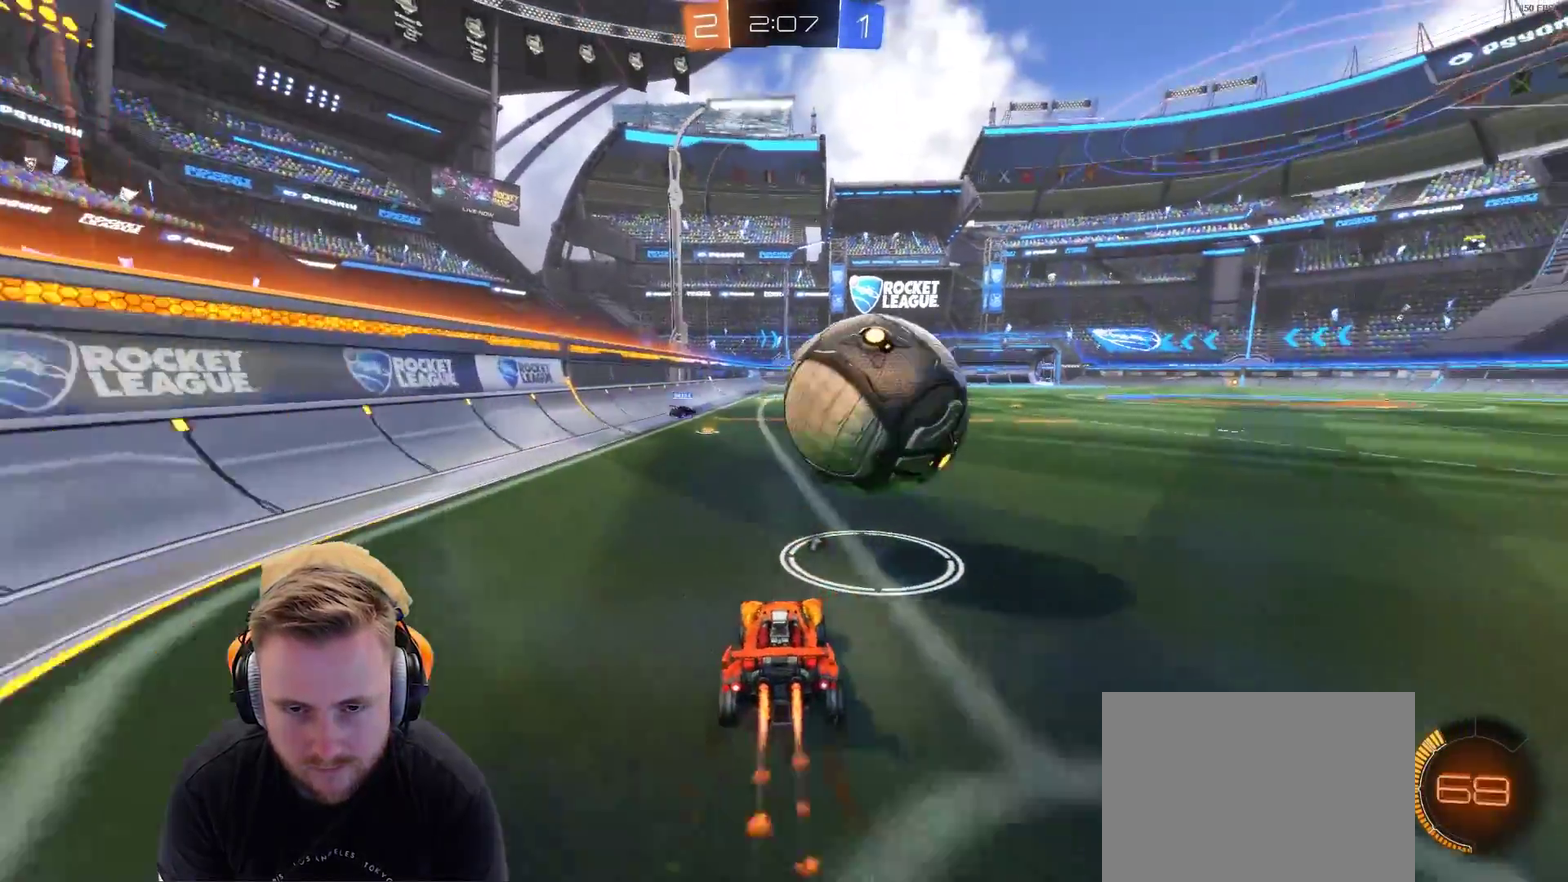
{"buttons": ["R2"], "left_stick": "right", "right_stick": "center", "events": [[383, "left_stick", "right"]]}
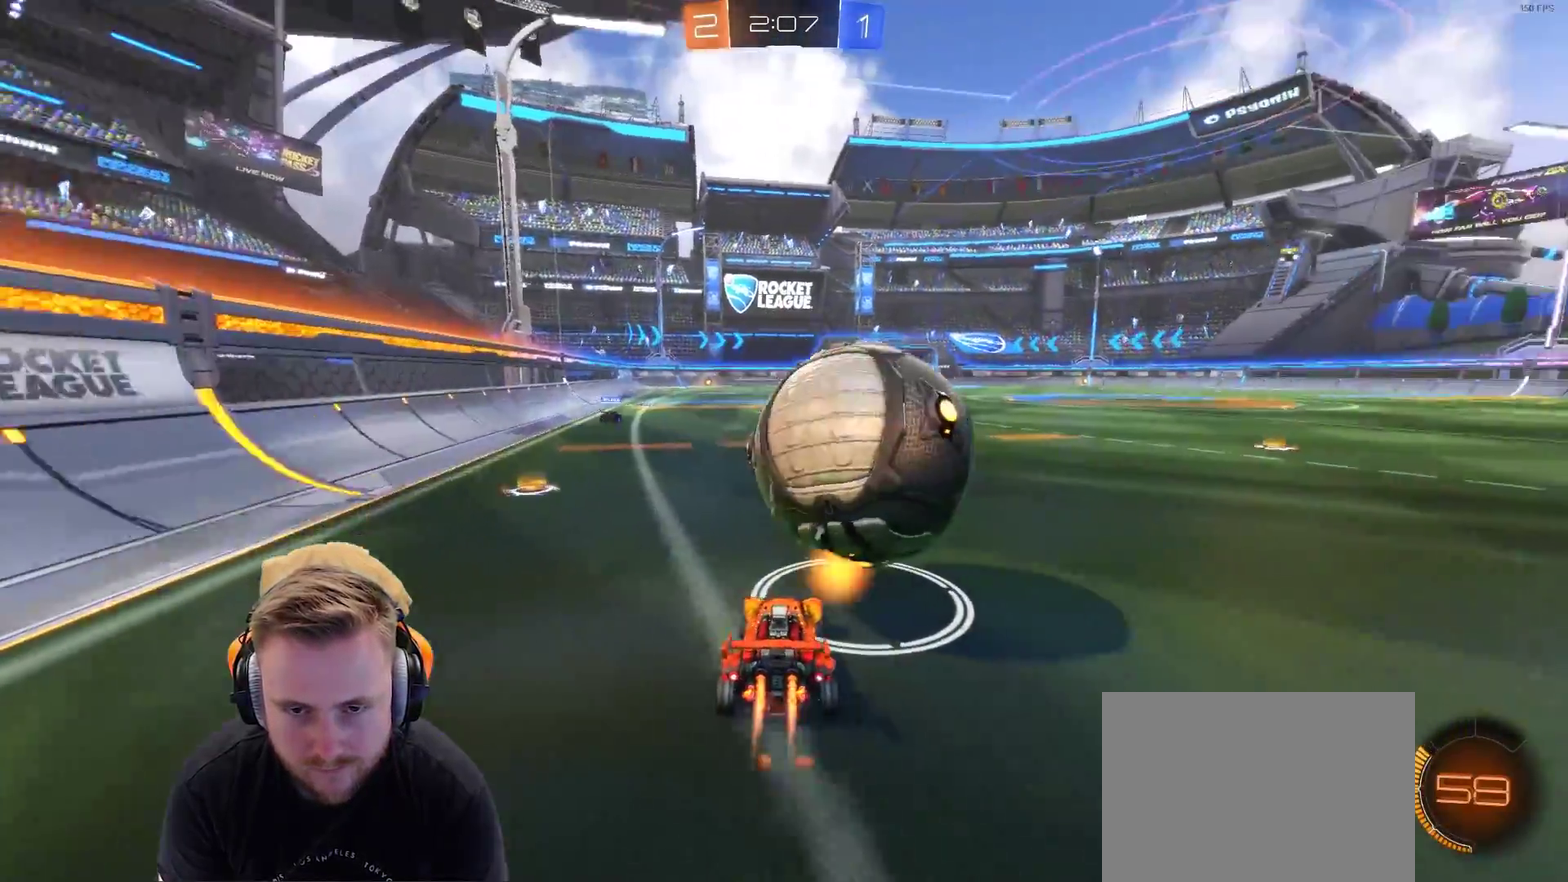
{"buttons": ["R2"], "left_stick": "center", "right_stick": "center", "events": [[33, "left_stick", "center"], [367, "left_stick", "right"], [500, "left_stick", "center"]]}
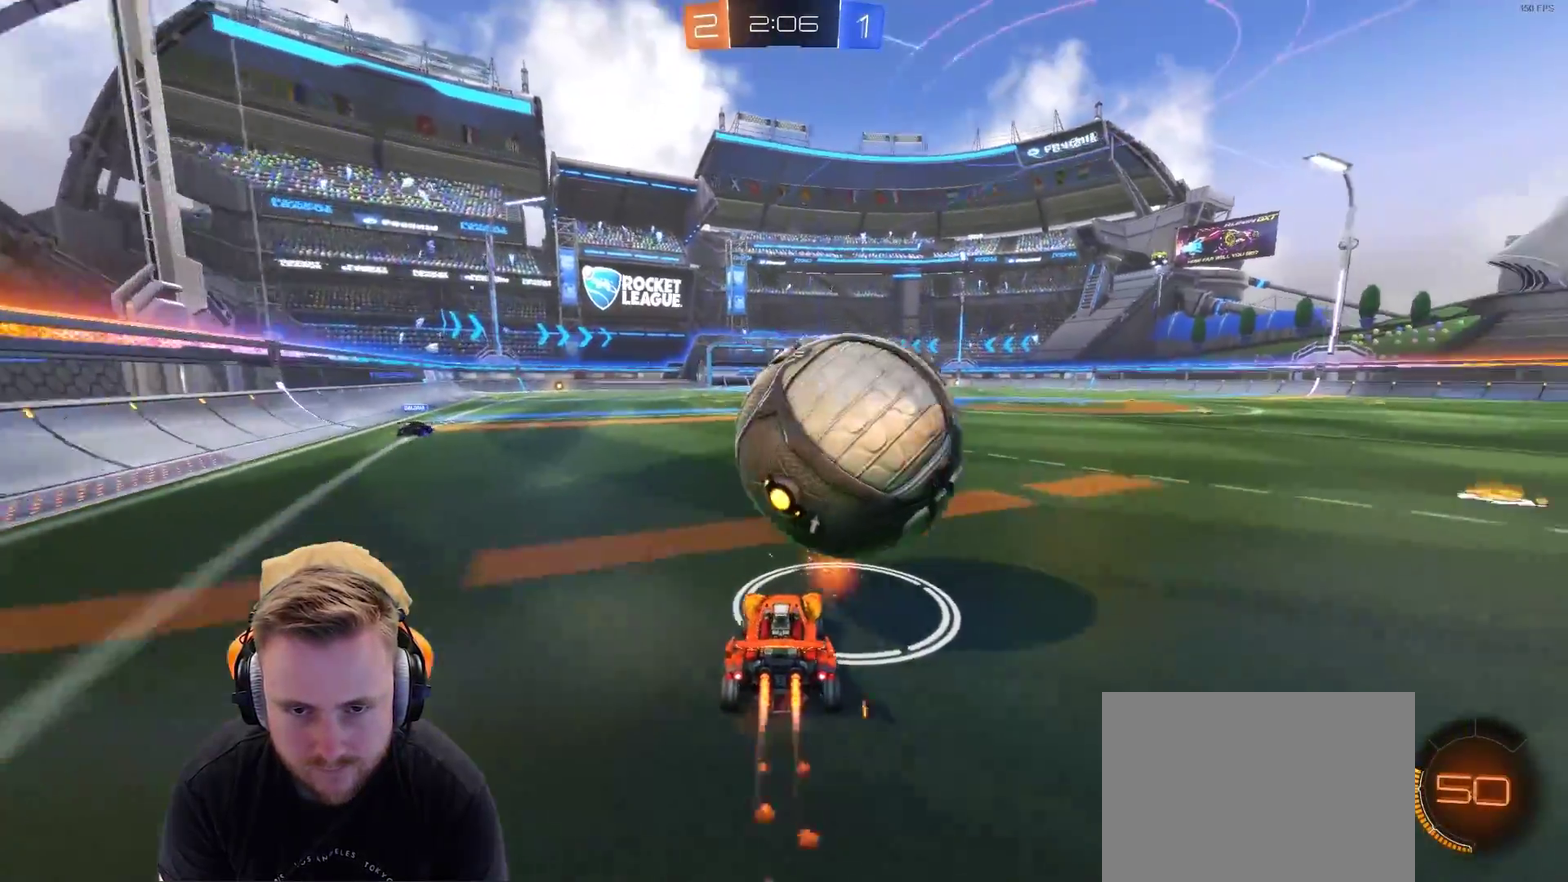
{"buttons": ["R2"], "left_stick": "center", "right_stick": "center", "events": []}
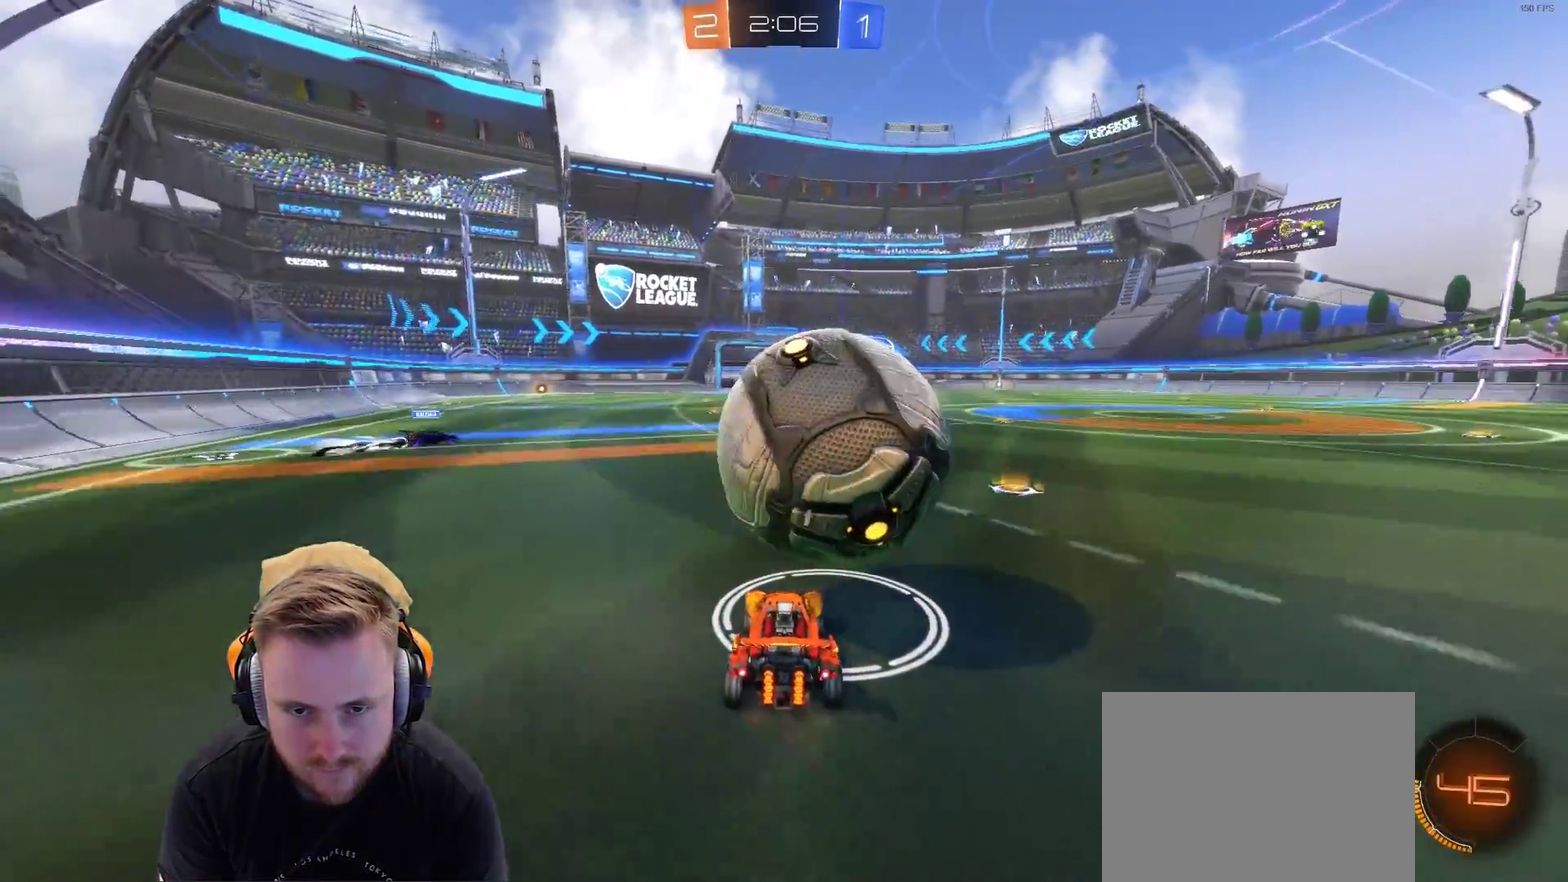
{"buttons": ["CROSS", "R2"], "left_stick": "up", "right_stick": "center", "events": [[50, "left_stick", "right"], [100, "left_stick", "center"], [133, "R2", "up"], [200, "R2", "down"], [367, "left_stick", "up-right"], [400, "CROSS", "down"], [467, "left_stick", "up"]]}
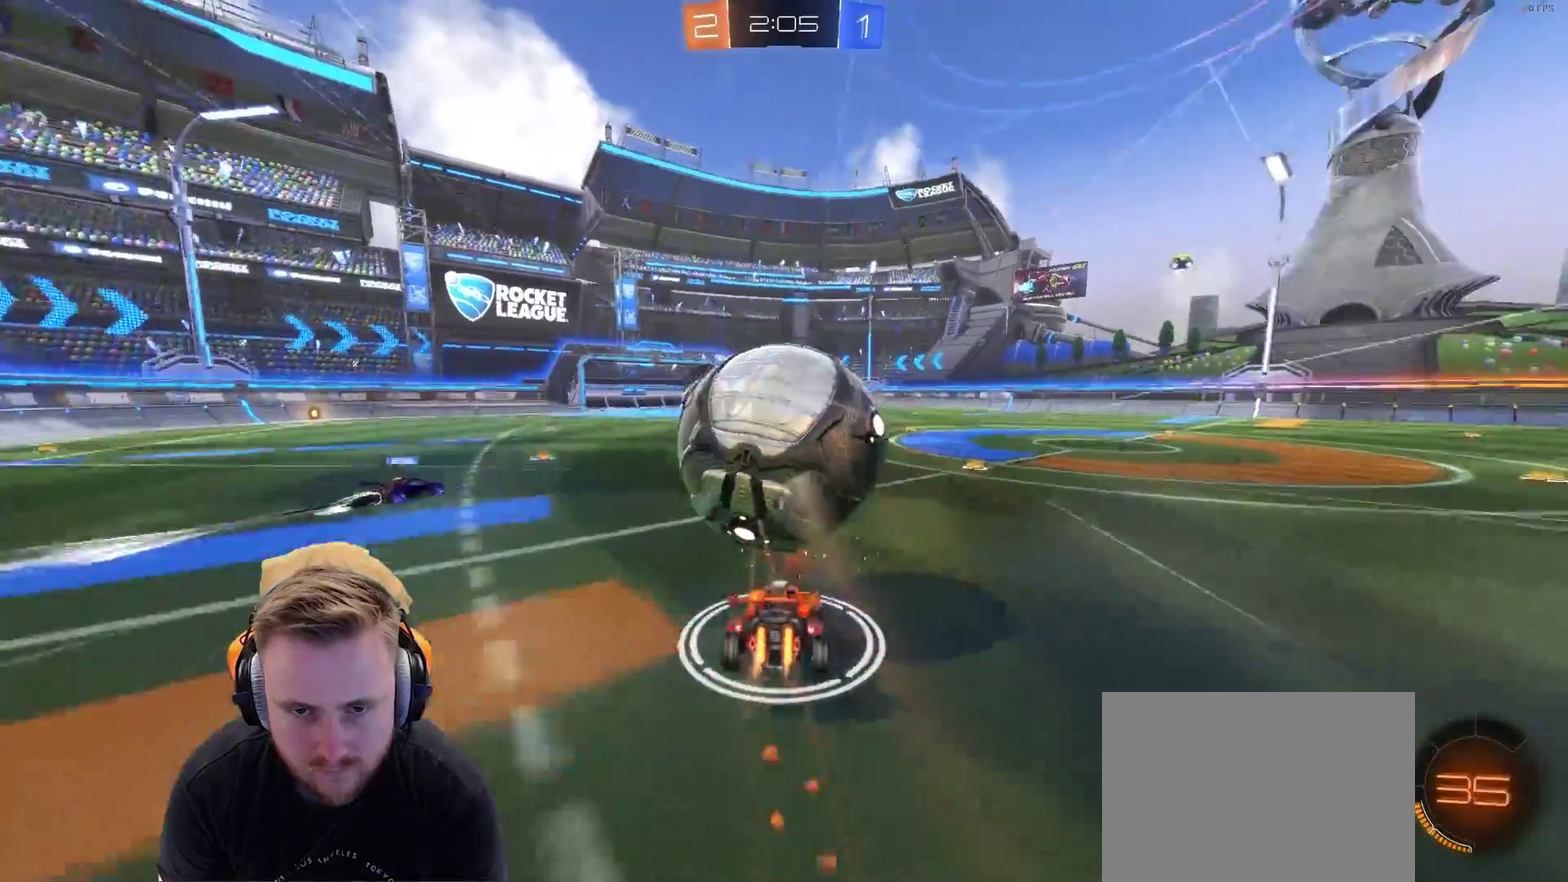
{"buttons": ["R2"], "left_stick": "center", "right_stick": "center", "events": [[67, "CROSS", "up"], [117, "CROSS", "down"], [267, "CROSS", "up"], [317, "left_stick", "center"]]}
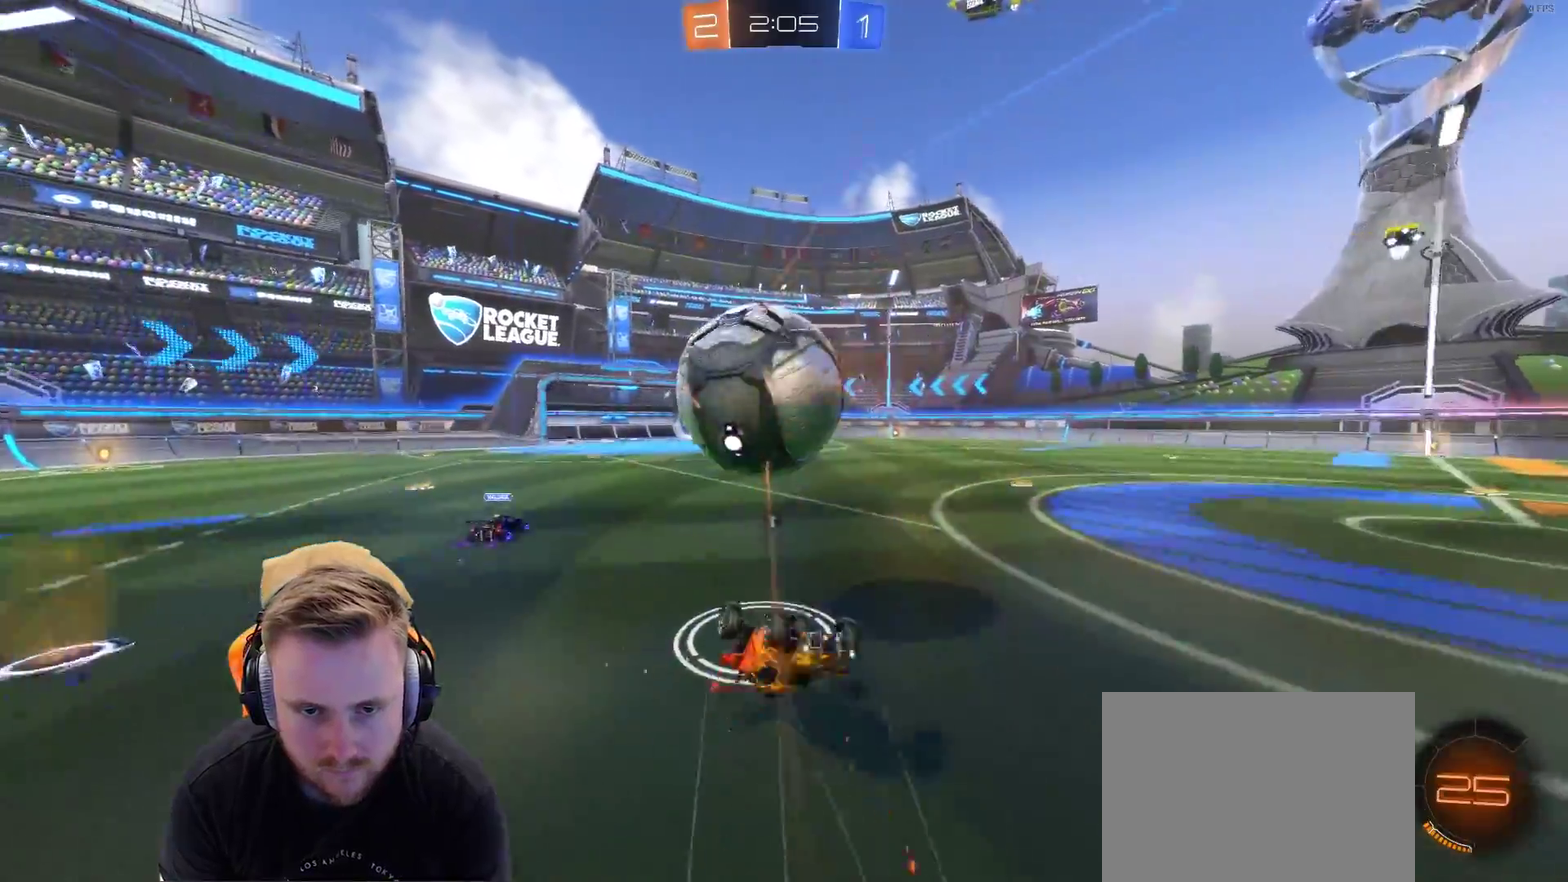
{"buttons": ["R2"], "left_stick": "center", "right_stick": "center", "events": [[217, "left_stick", "left"], [283, "SQUARE", "down"], [317, "left_stick", "center"], [367, "SQUARE", "up"]]}
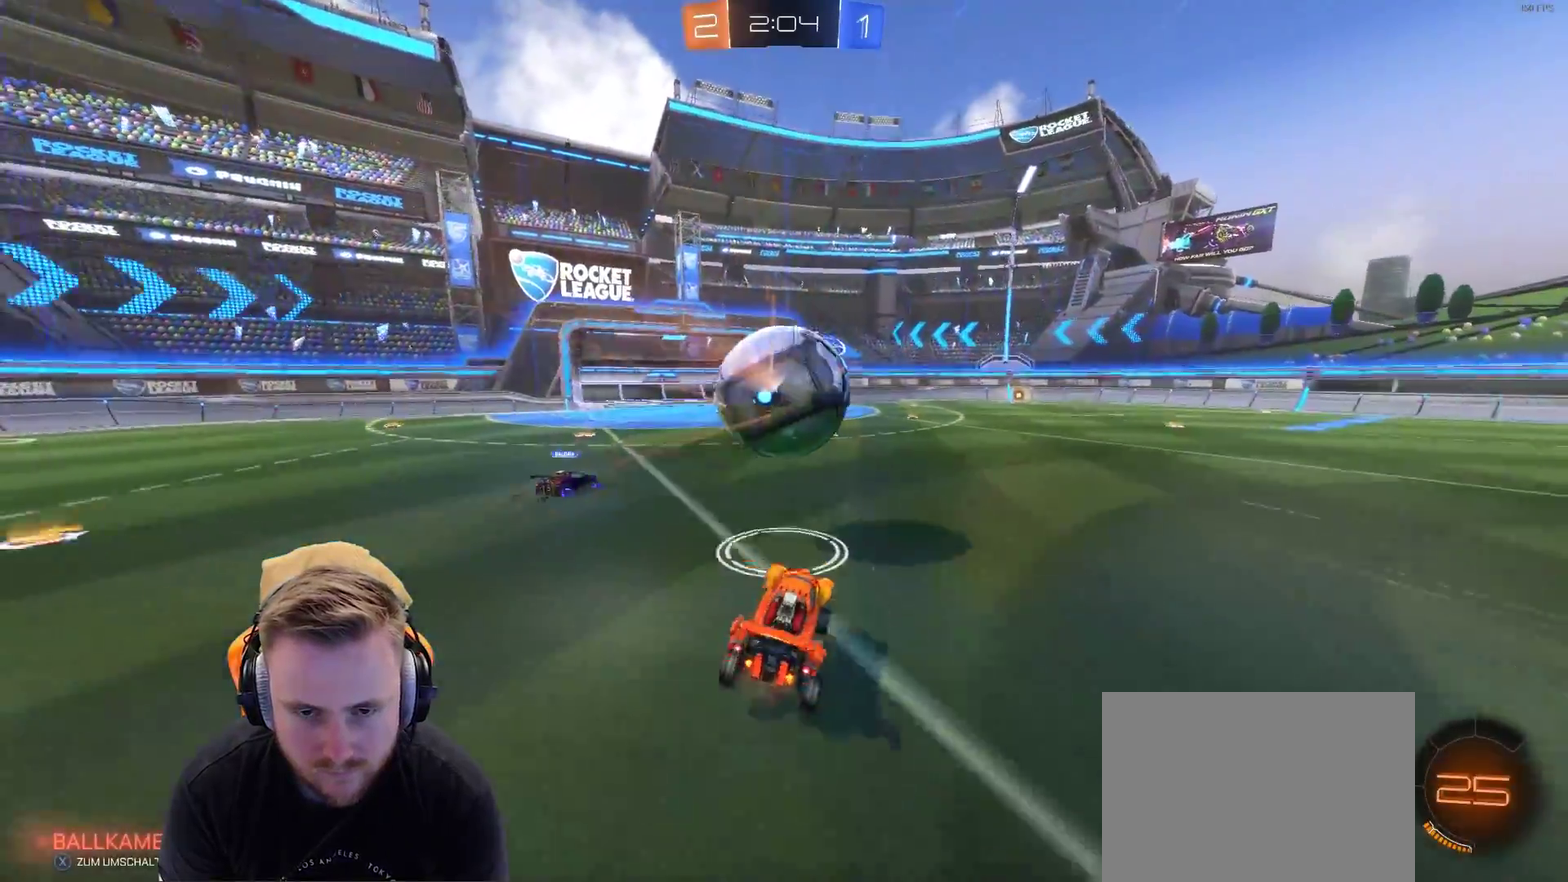
{"buttons": ["R2"], "left_stick": "right", "right_stick": "center", "events": [[167, "left_stick", "right"], [283, "L1", "down"], [383, "L1", "up"]]}
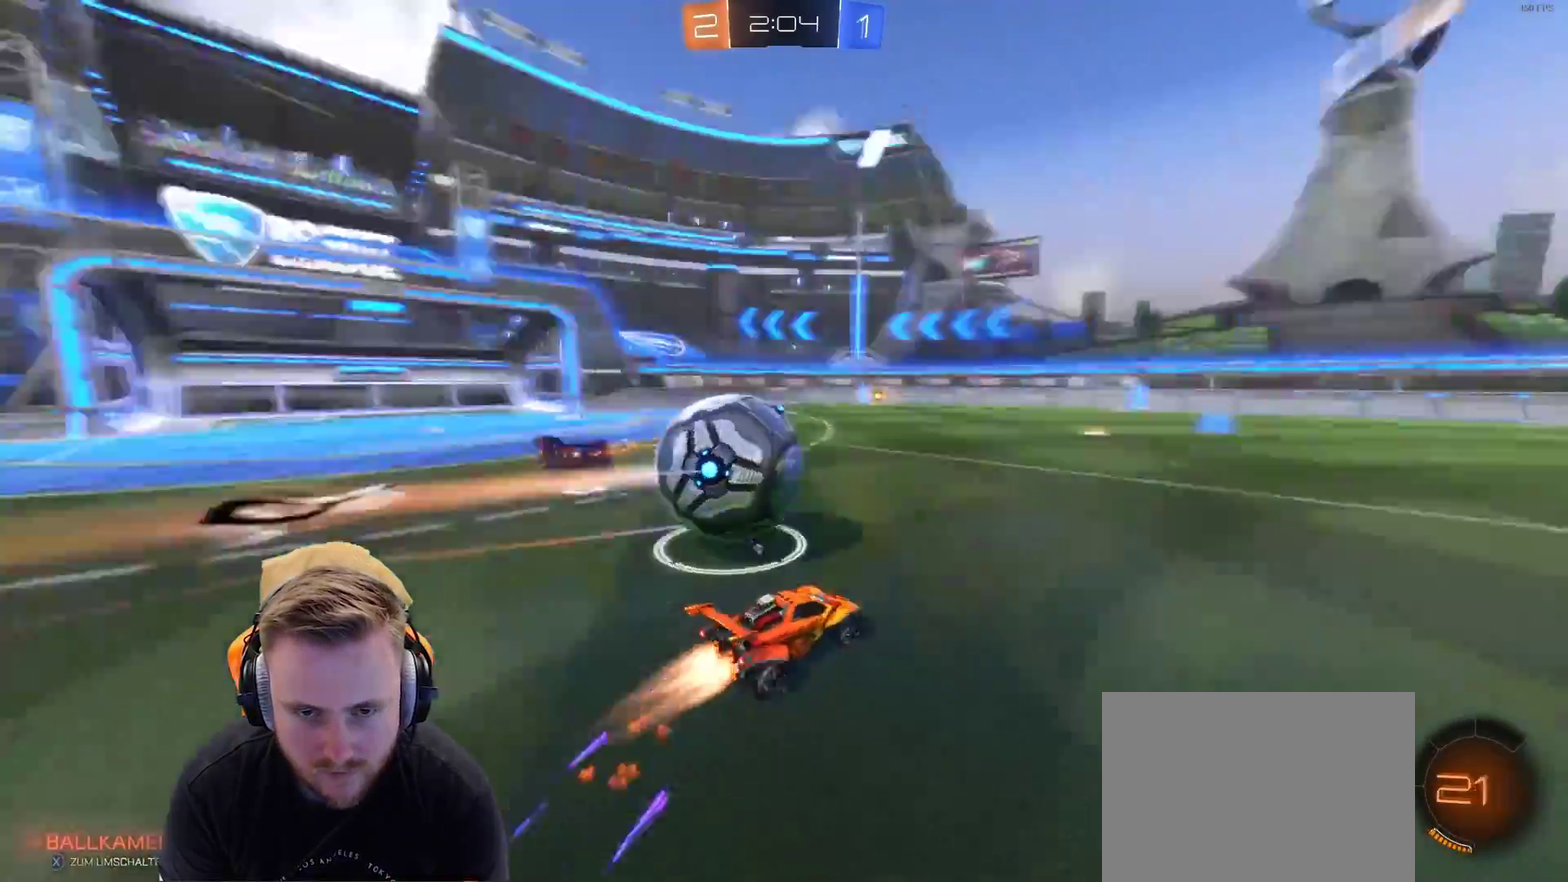
{"buttons": ["R2"], "left_stick": "center", "right_stick": "center", "events": [[33, "SQUARE", "down"], [83, "left_stick", "up-right"], [133, "SQUARE", "up"], [133, "left_stick", "center"]]}
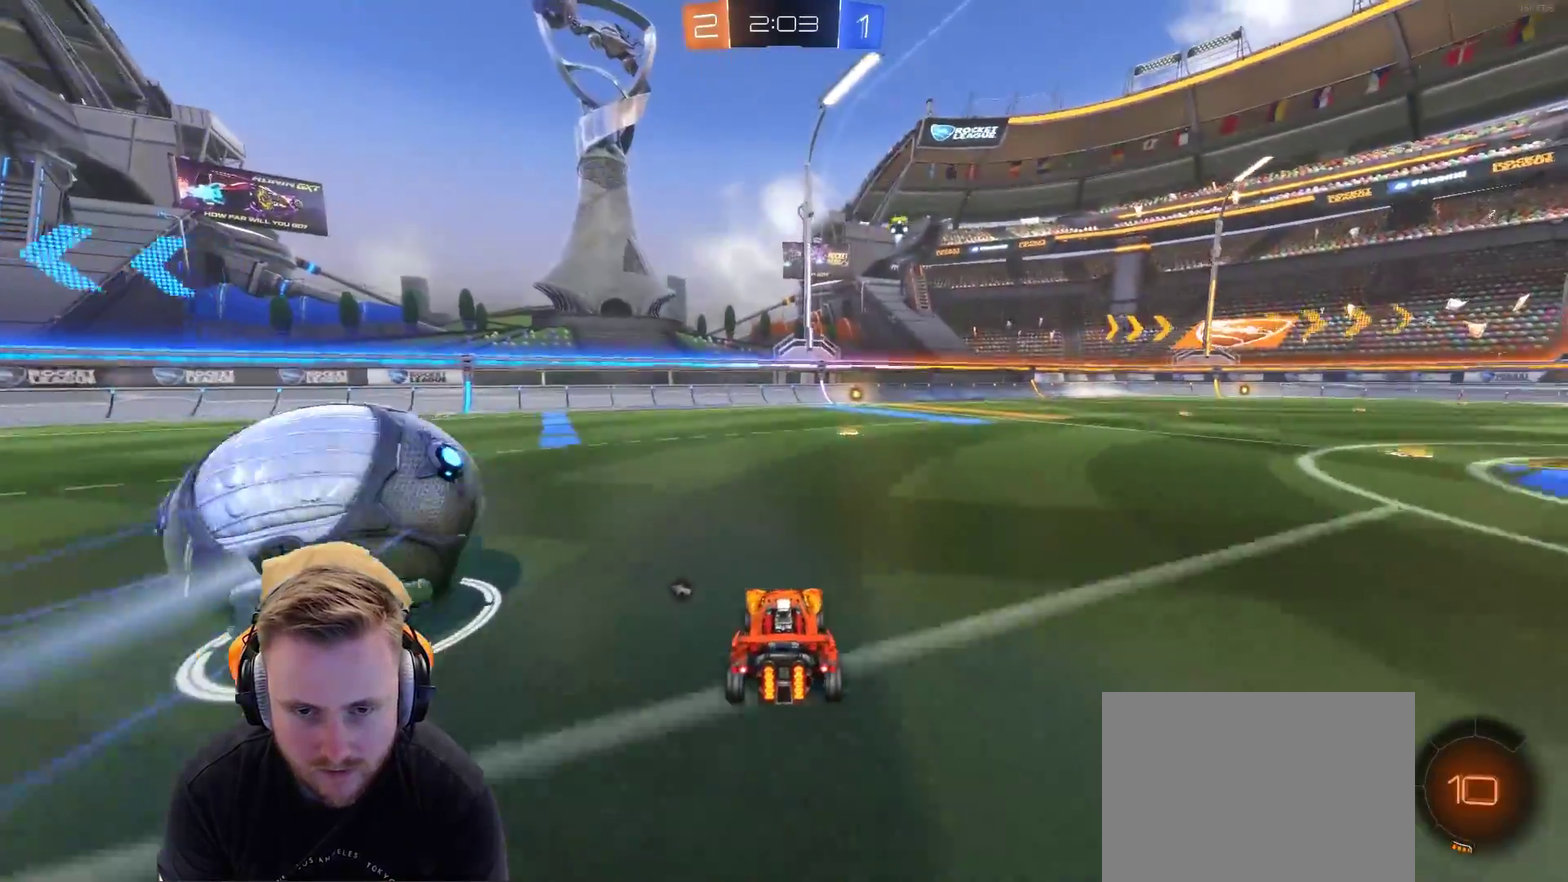
{"buttons": ["SQUARE", "R2"], "left_stick": "center", "right_stick": "center", "events": [[233, "left_stick", "right"], [450, "SQUARE", "down"], [450, "left_stick", "center"]]}
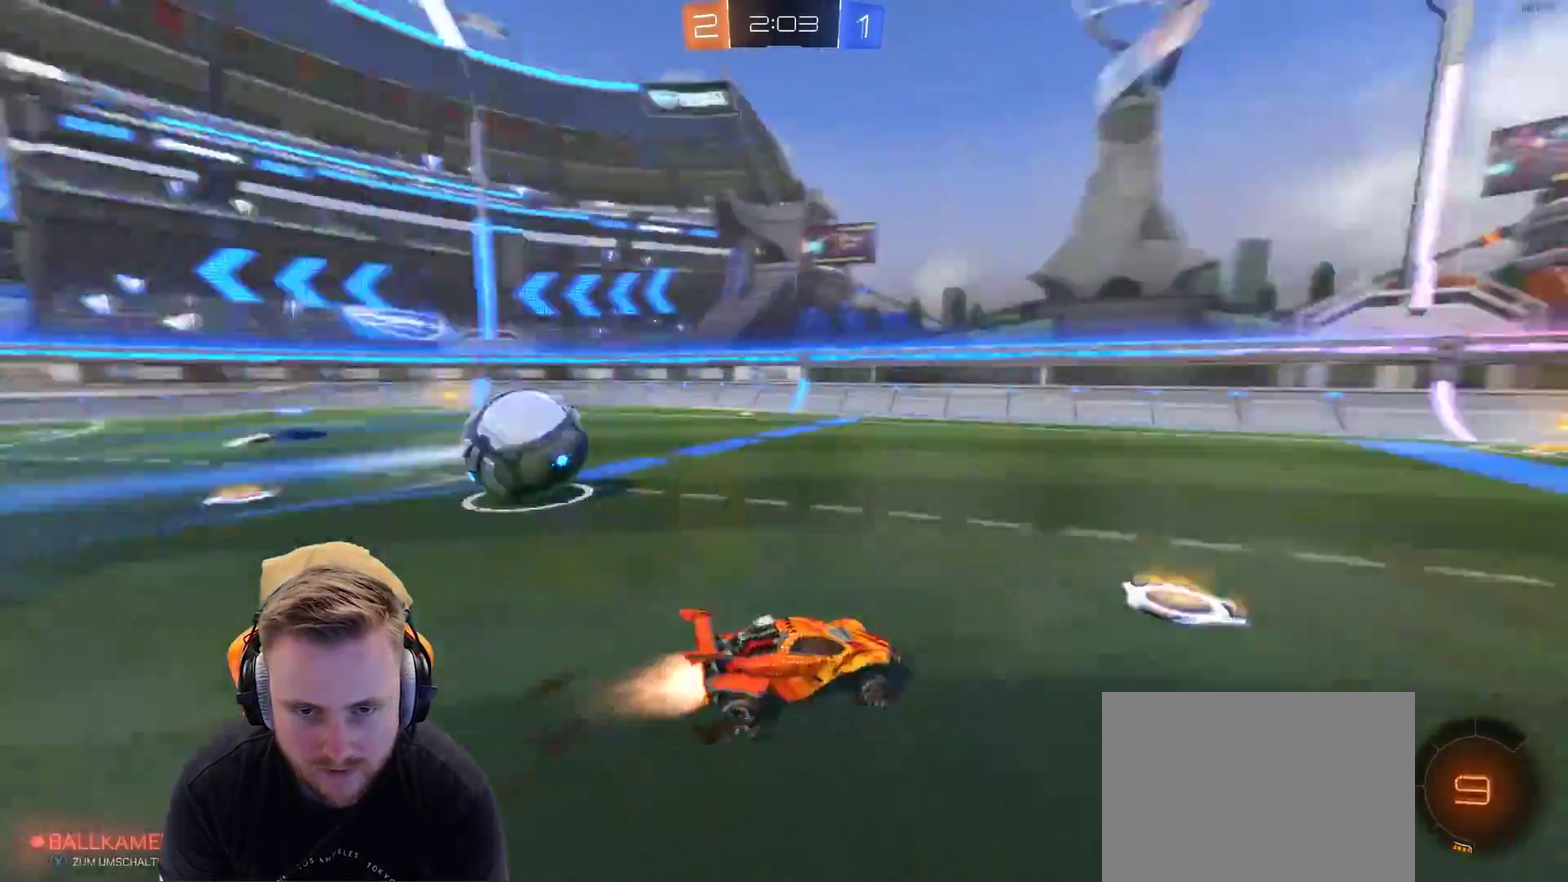
{"buttons": ["R2"], "left_stick": "center", "right_stick": "center", "events": [[50, "SQUARE", "up"], [250, "left_stick", "left"], [400, "left_stick", "center"]]}
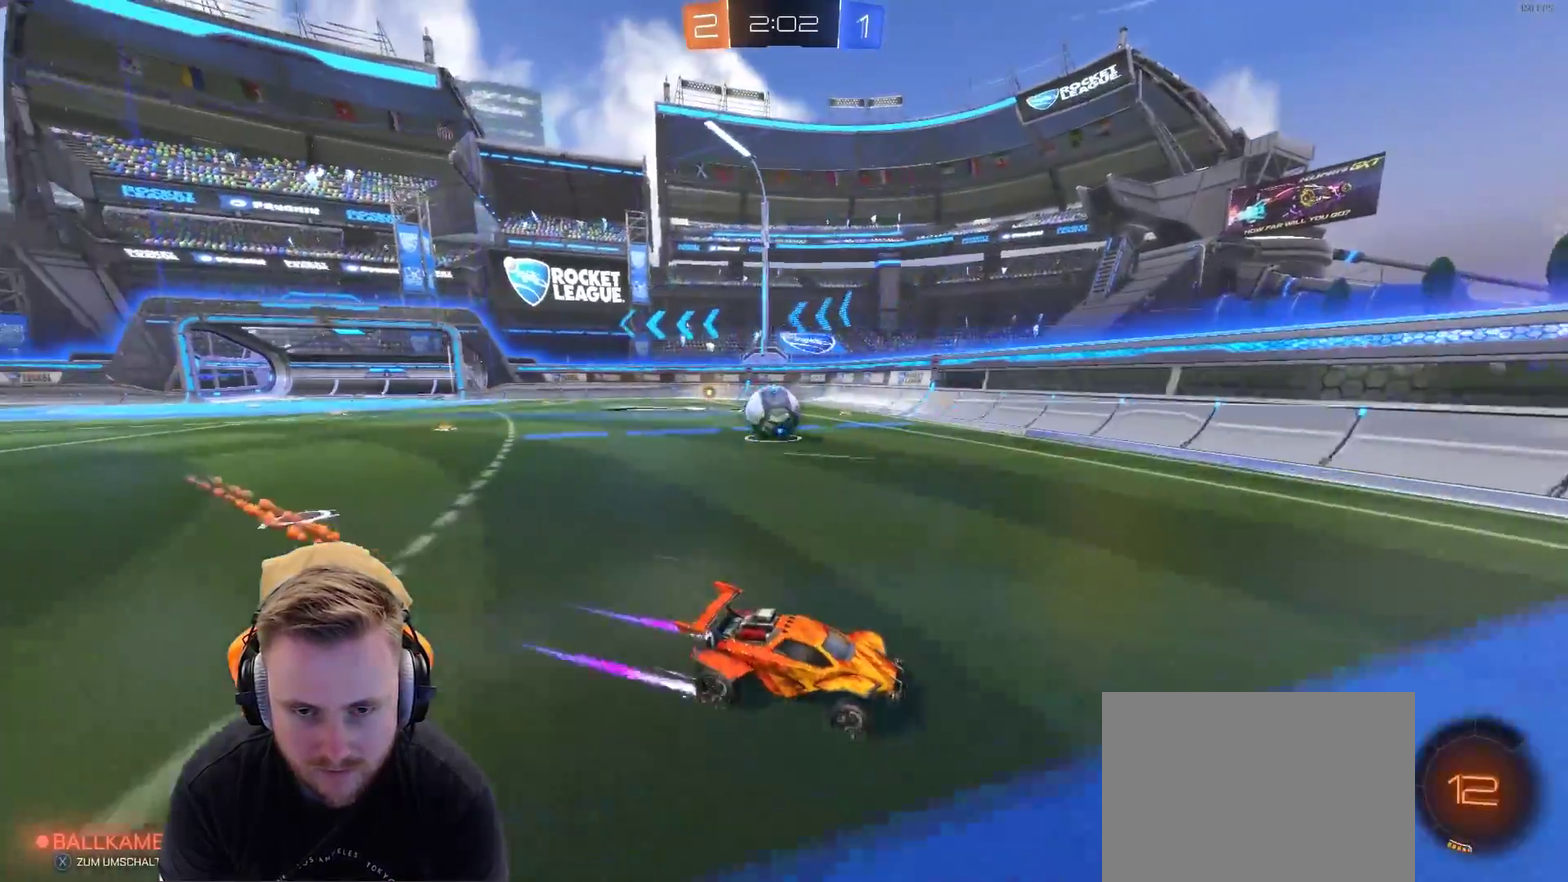
{"buttons": ["R2"], "left_stick": "right", "right_stick": "center", "events": [[233, "left_stick", "left"], [317, "left_stick", "center"], [400, "left_stick", "right"]]}
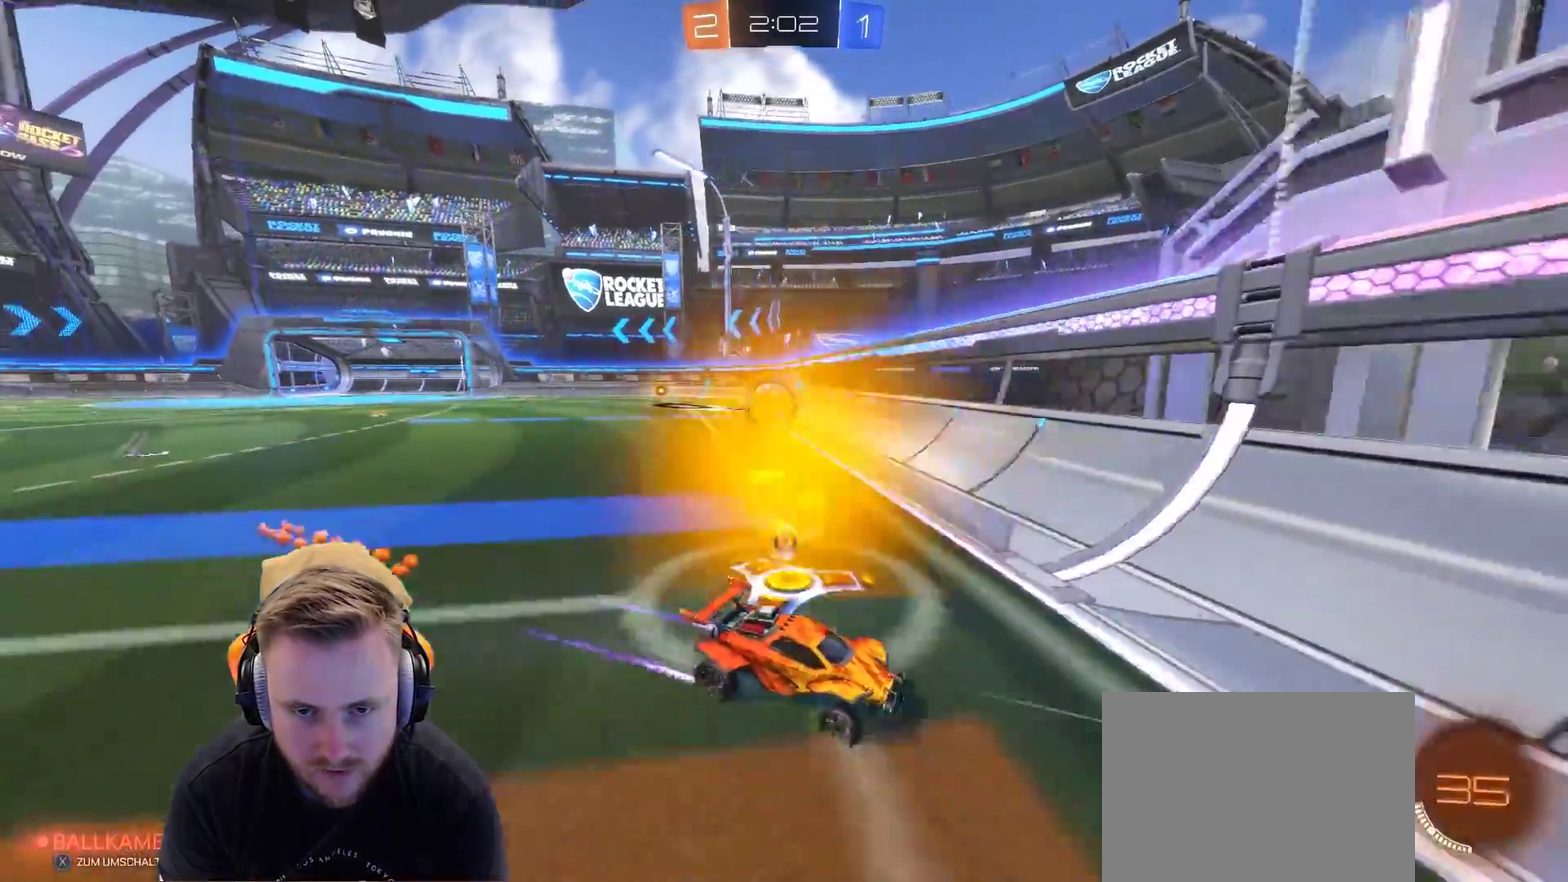
{"buttons": ["R2"], "left_stick": "right", "right_stick": "center", "events": [[217, "R2", "up"], [417, "R2", "down"]]}
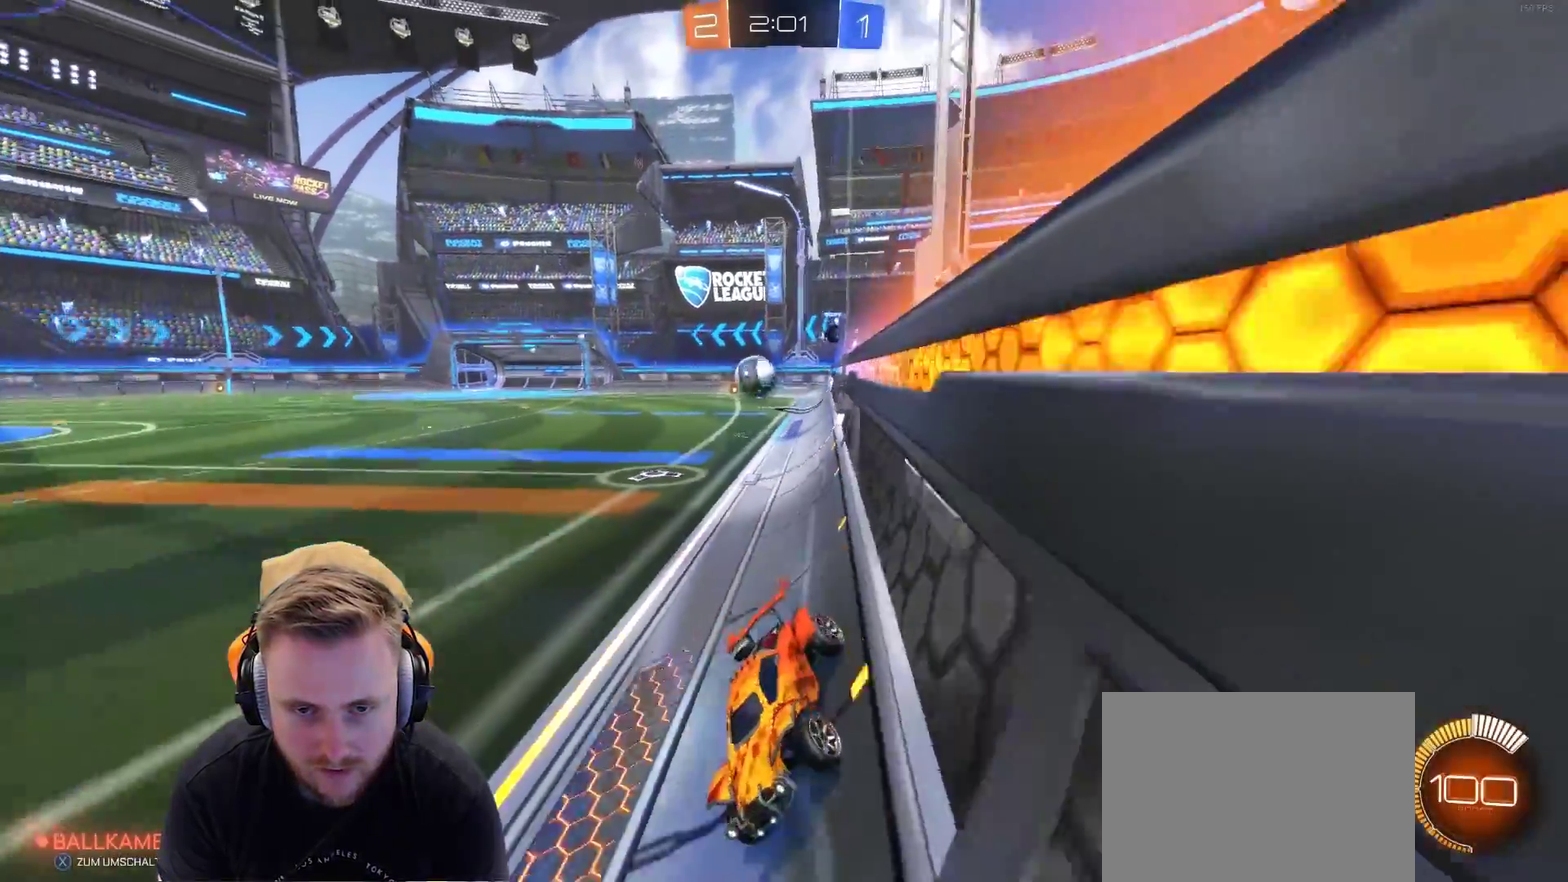
{"buttons": ["R2"], "left_stick": "right", "right_stick": "center", "events": [[67, "left_stick", "center"], [117, "left_stick", "right"], [217, "L1", "down"], [367, "L1", "up"]]}
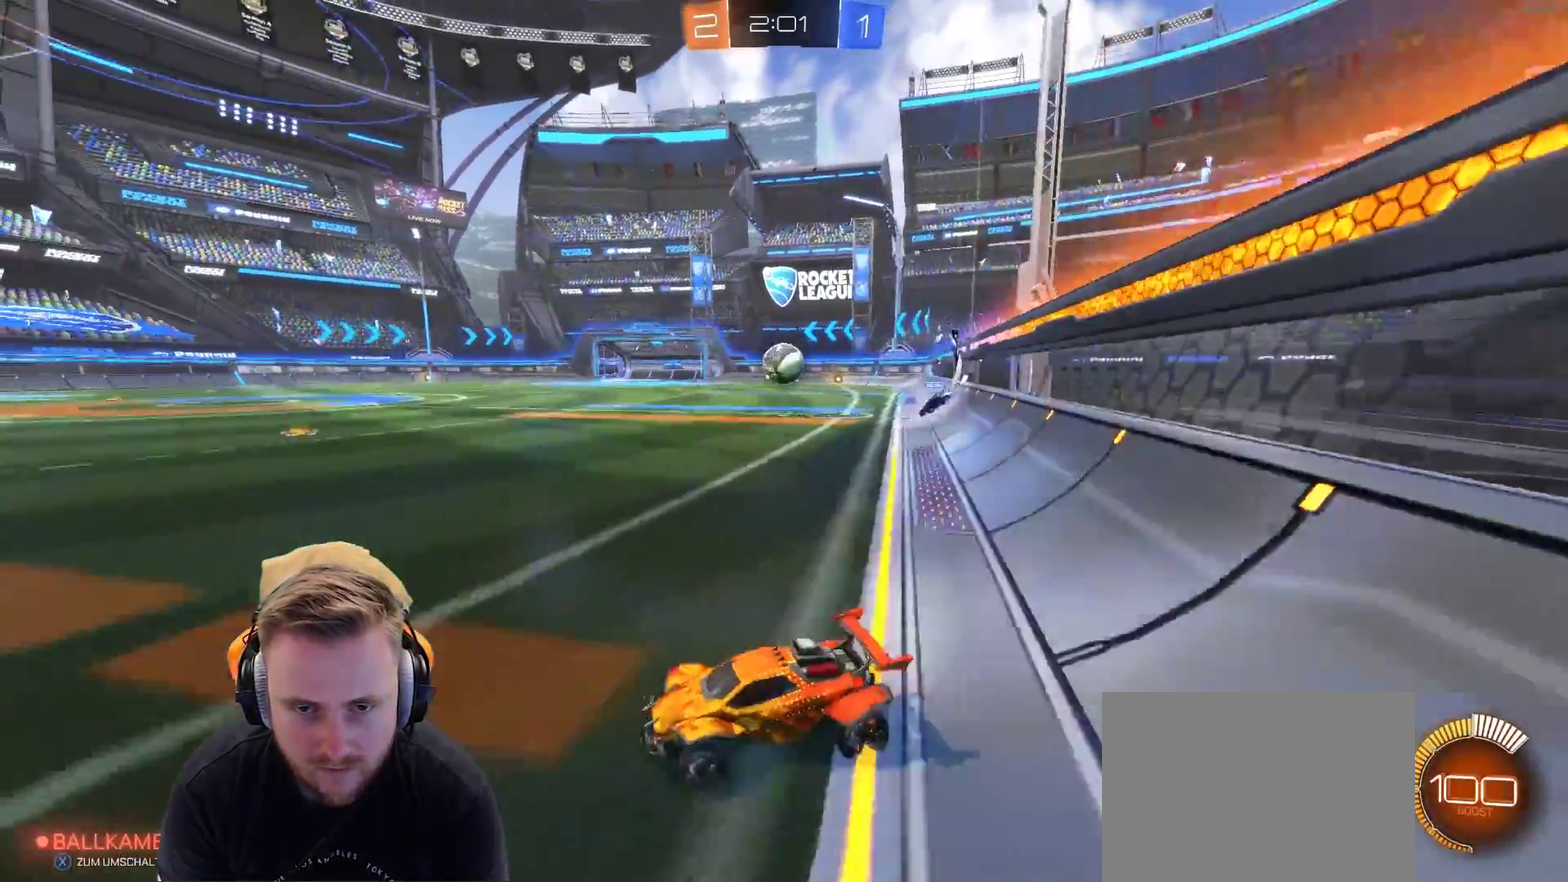
{"buttons": ["R2"], "left_stick": "right", "right_stick": "center", "events": []}
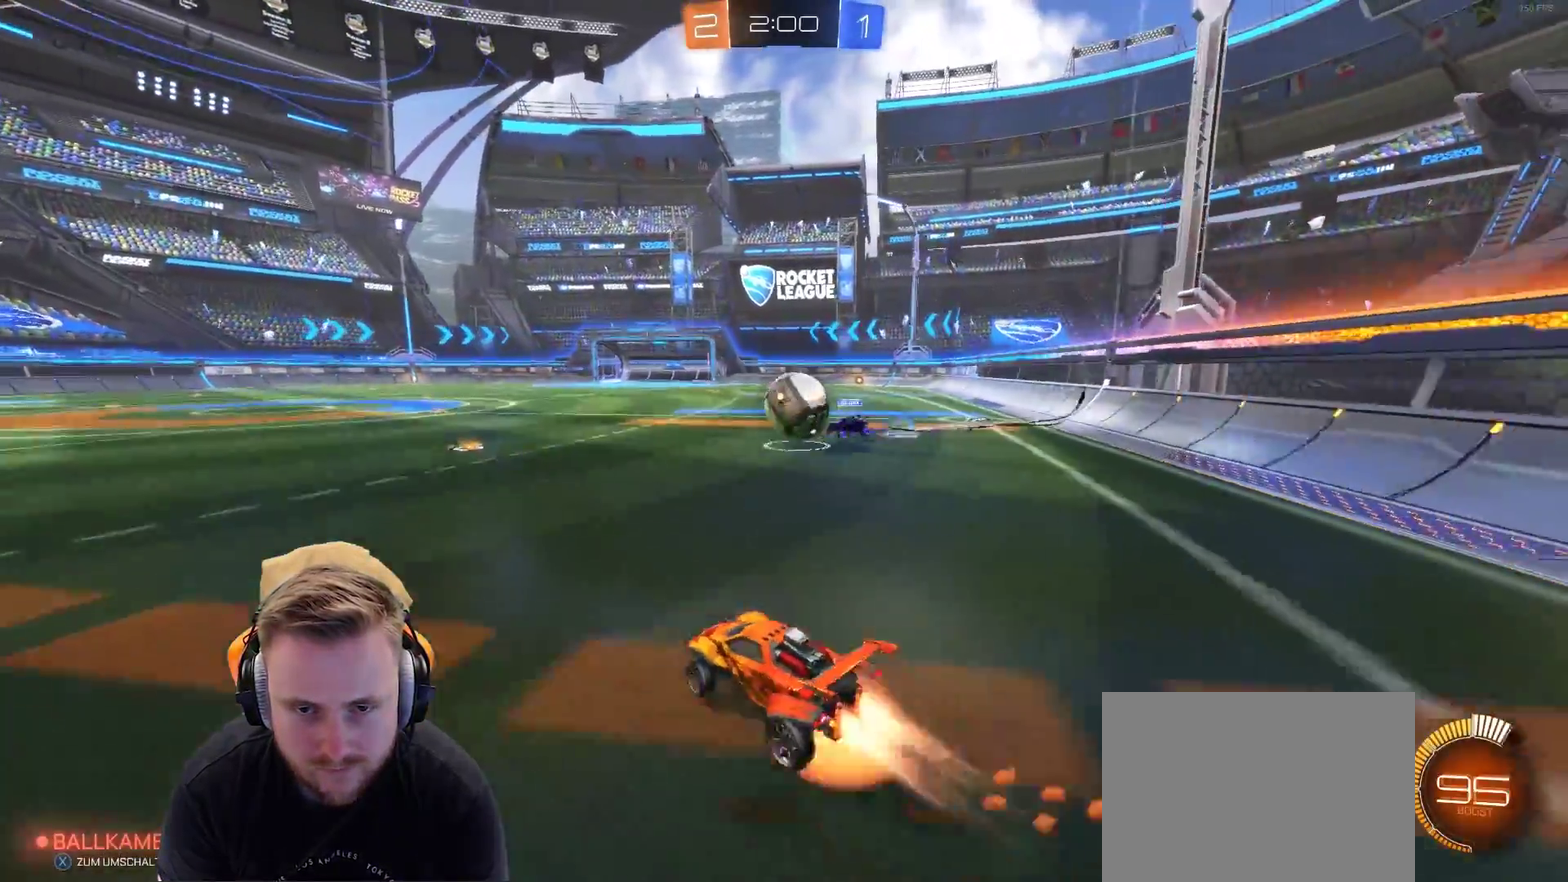
{"buttons": ["R2"], "left_stick": "left", "right_stick": "center", "events": [[33, "CROSS", "down"], [133, "left_stick", "center"], [183, "CROSS", "up"], [183, "left_stick", "right"], [333, "CROSS", "down"], [333, "left_stick", "up-left"], [433, "CROSS", "up"], [433, "left_stick", "left"]]}
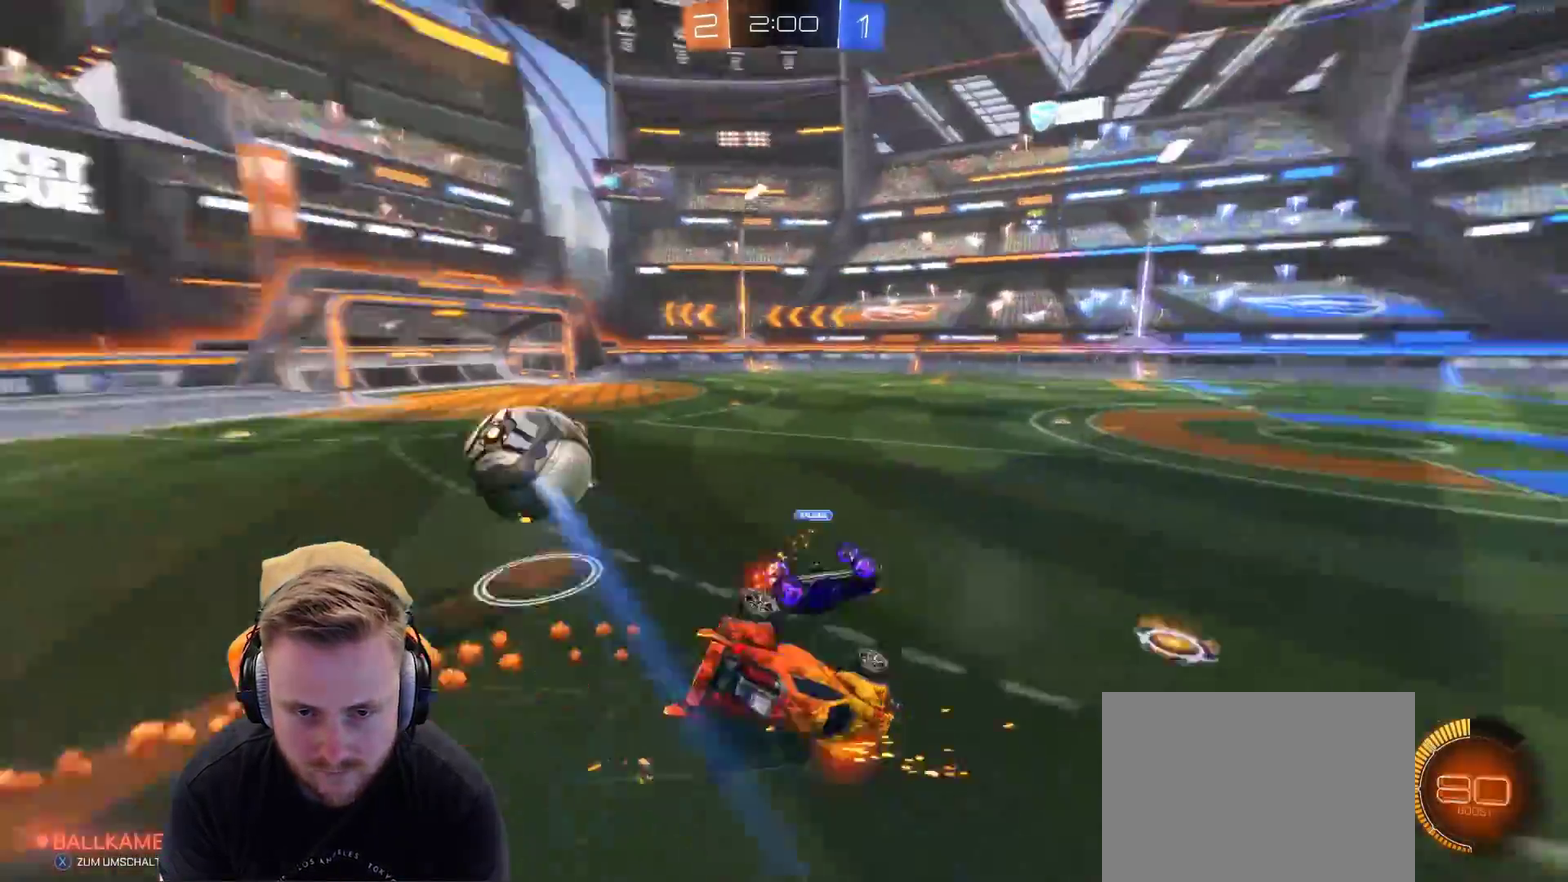
{"buttons": [], "left_stick": "center", "right_stick": "center", "events": [[83, "left_stick", "center"], [200, "R2", "up"]]}
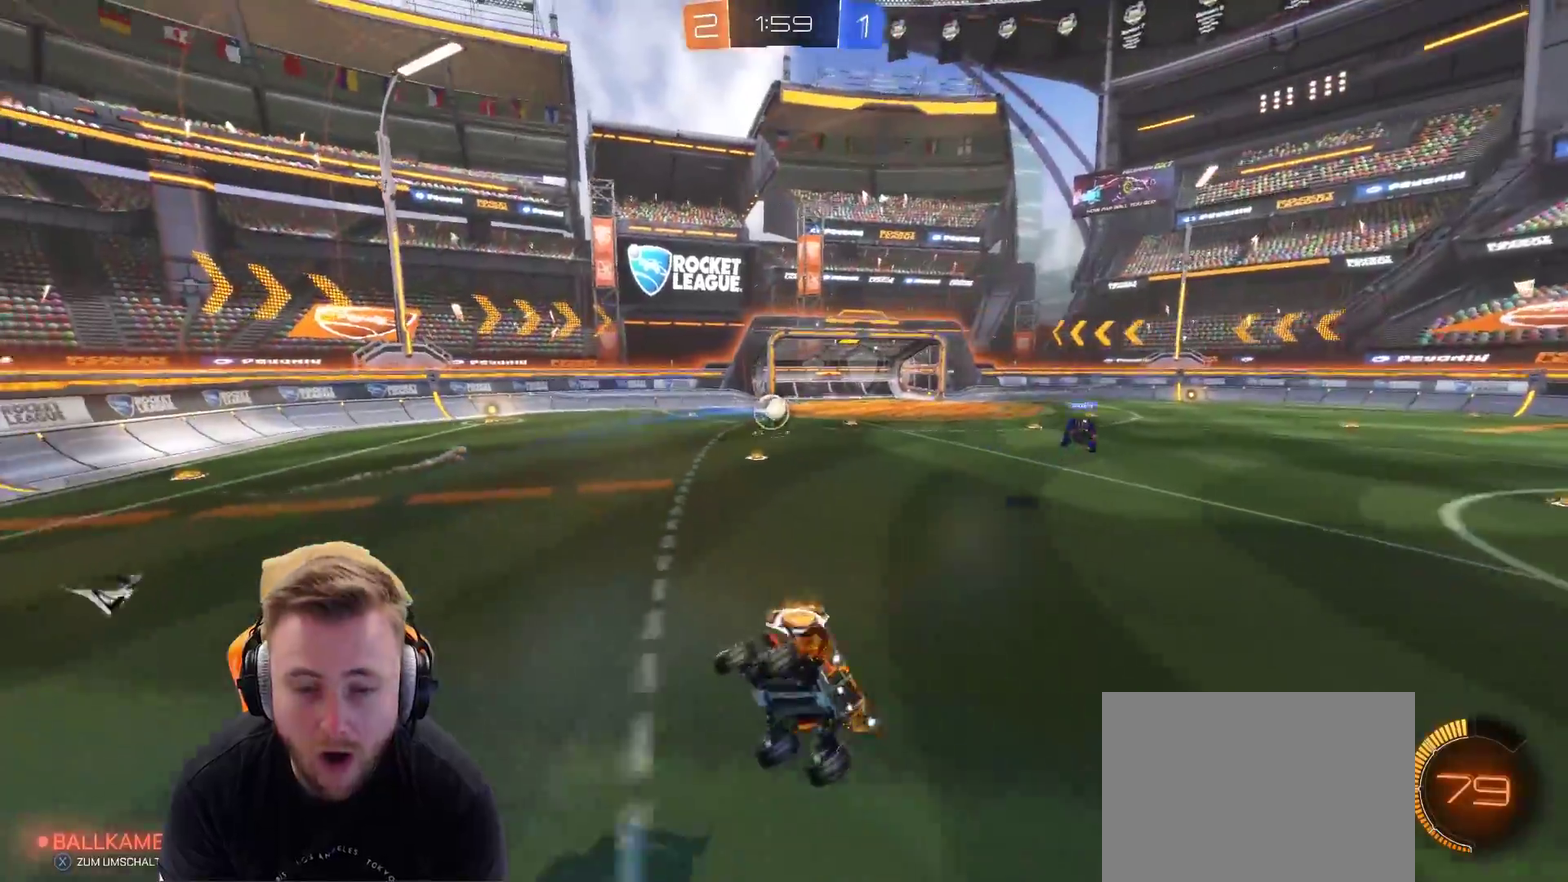
{"buttons": ["SQUARE", "R2"], "left_stick": "center", "right_stick": "center", "events": [[83, "left_stick", "left"], [150, "R2", "down"], [200, "left_stick", "center"], [433, "SQUARE", "down"]]}
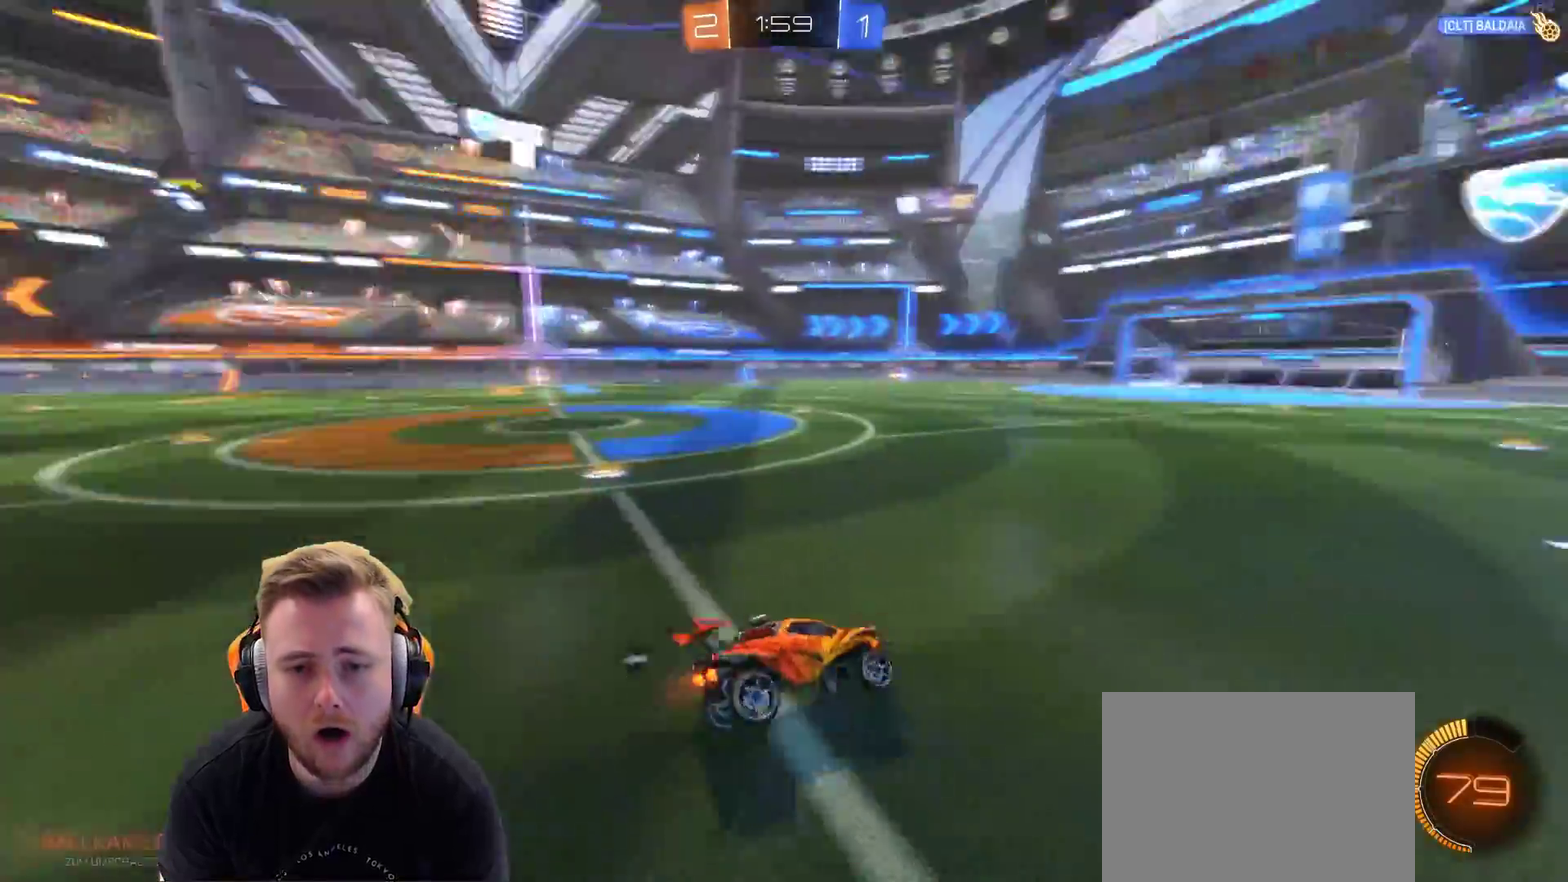
{"buttons": ["R2"], "left_stick": "left", "right_stick": "center", "events": [[50, "SQUARE", "up"], [50, "left_stick", "left"]]}
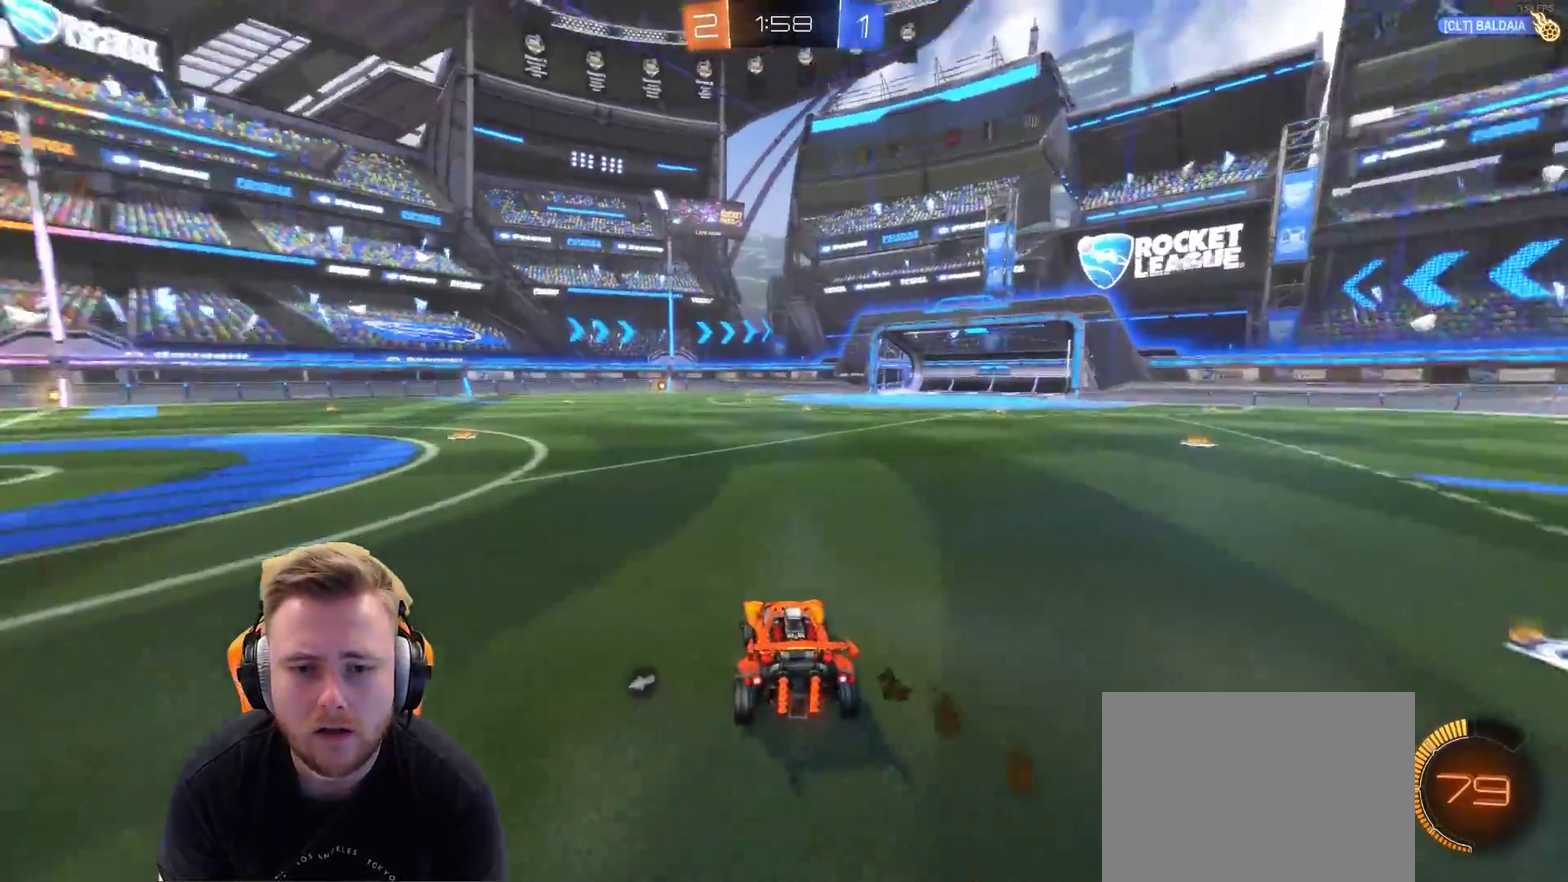
{"buttons": ["R2"], "left_stick": "left", "right_stick": "center", "events": []}
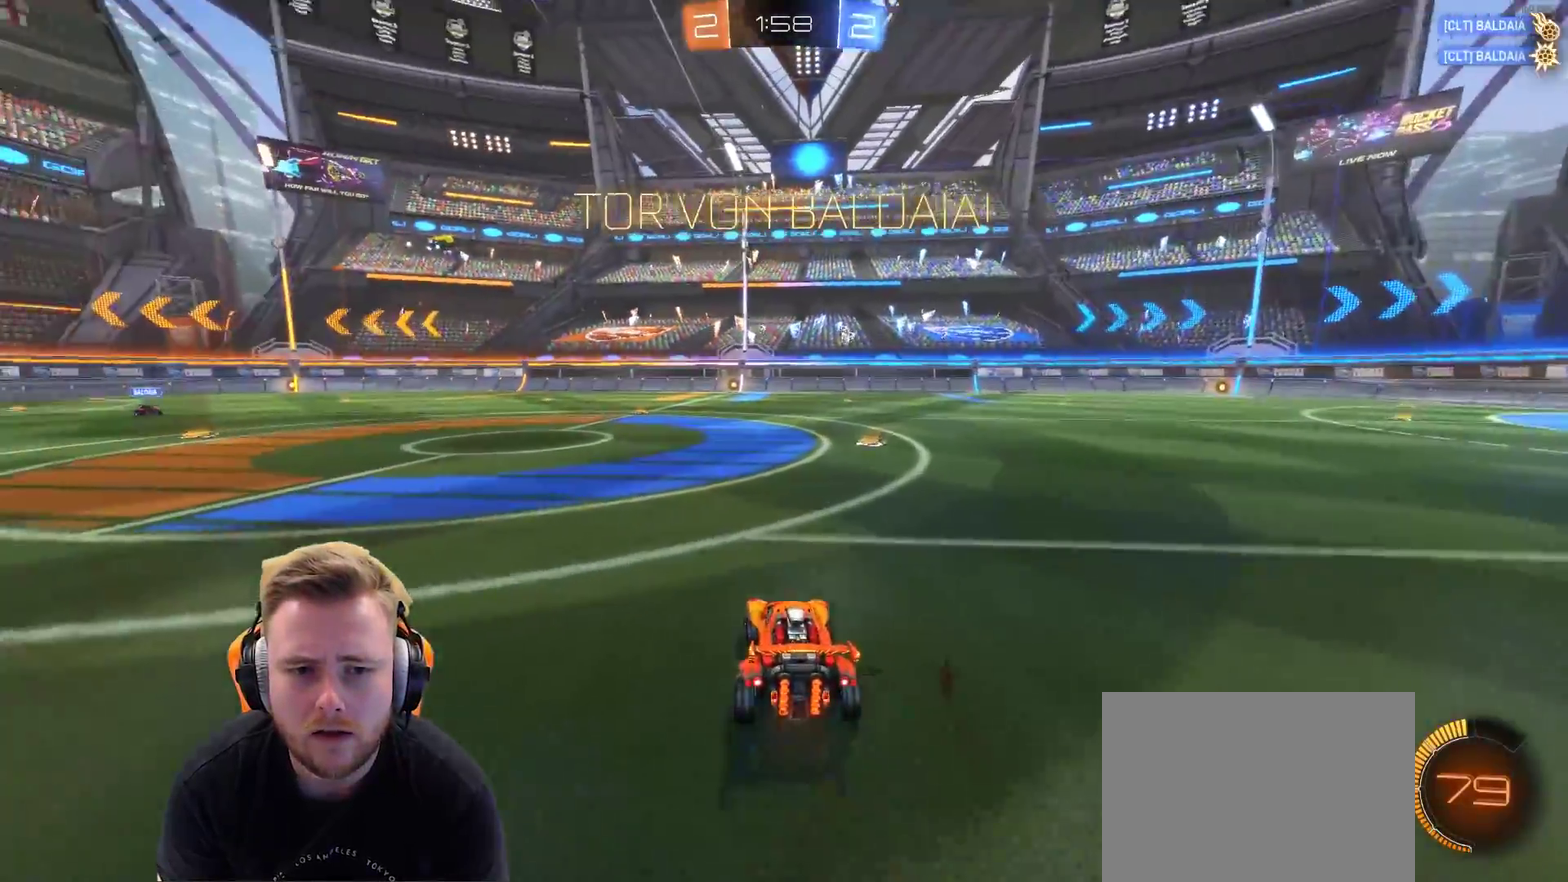
{"buttons": ["R2"], "left_stick": "left", "right_stick": "center", "events": []}
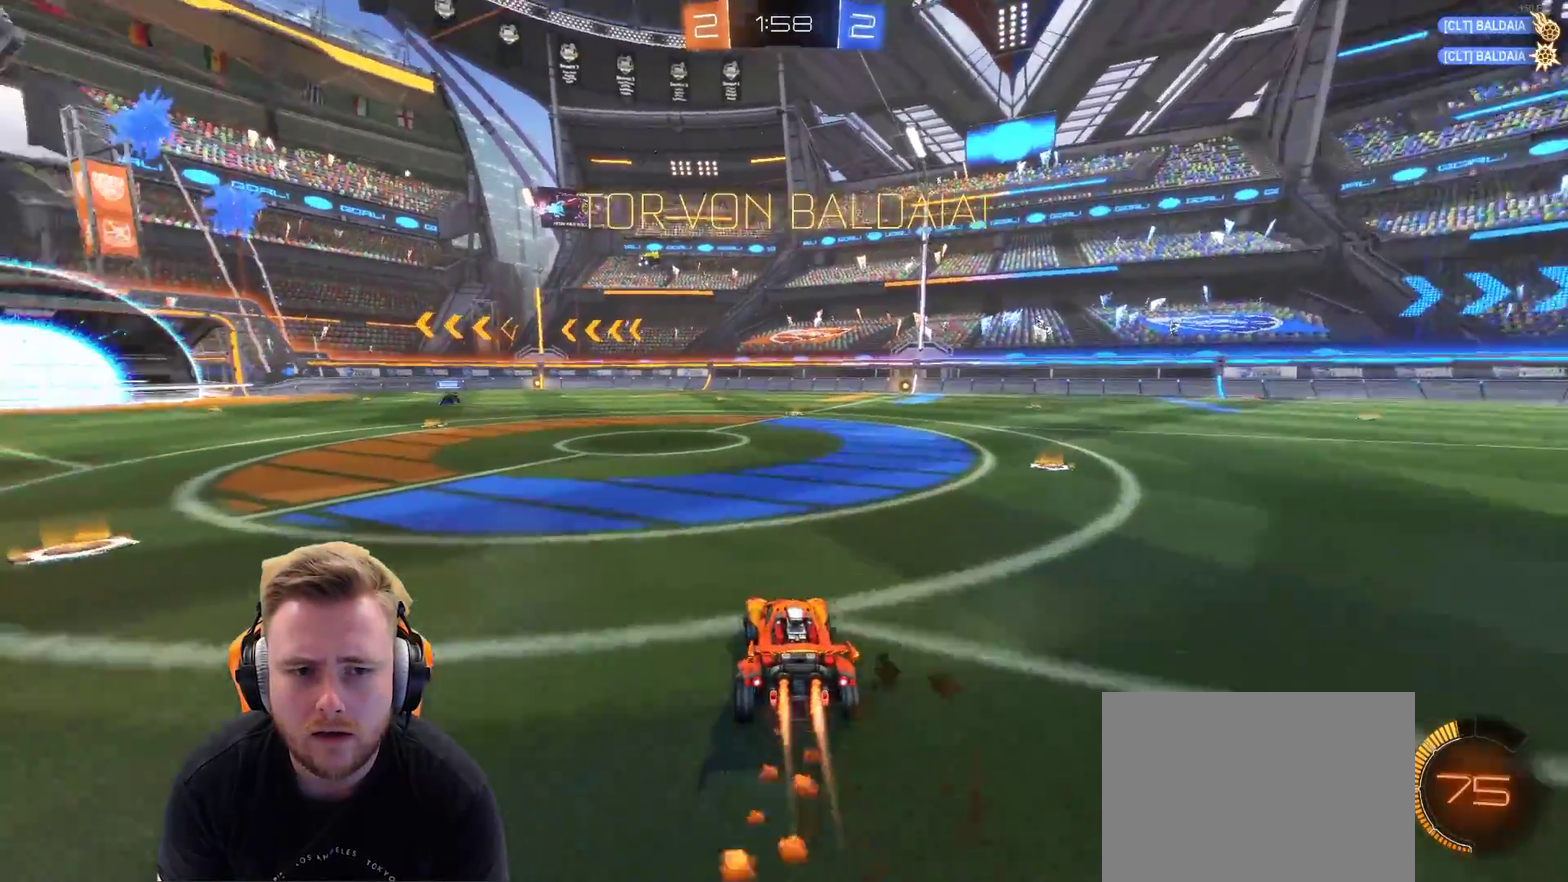
{"buttons": ["R2"], "left_stick": "left", "right_stick": "center", "events": []}
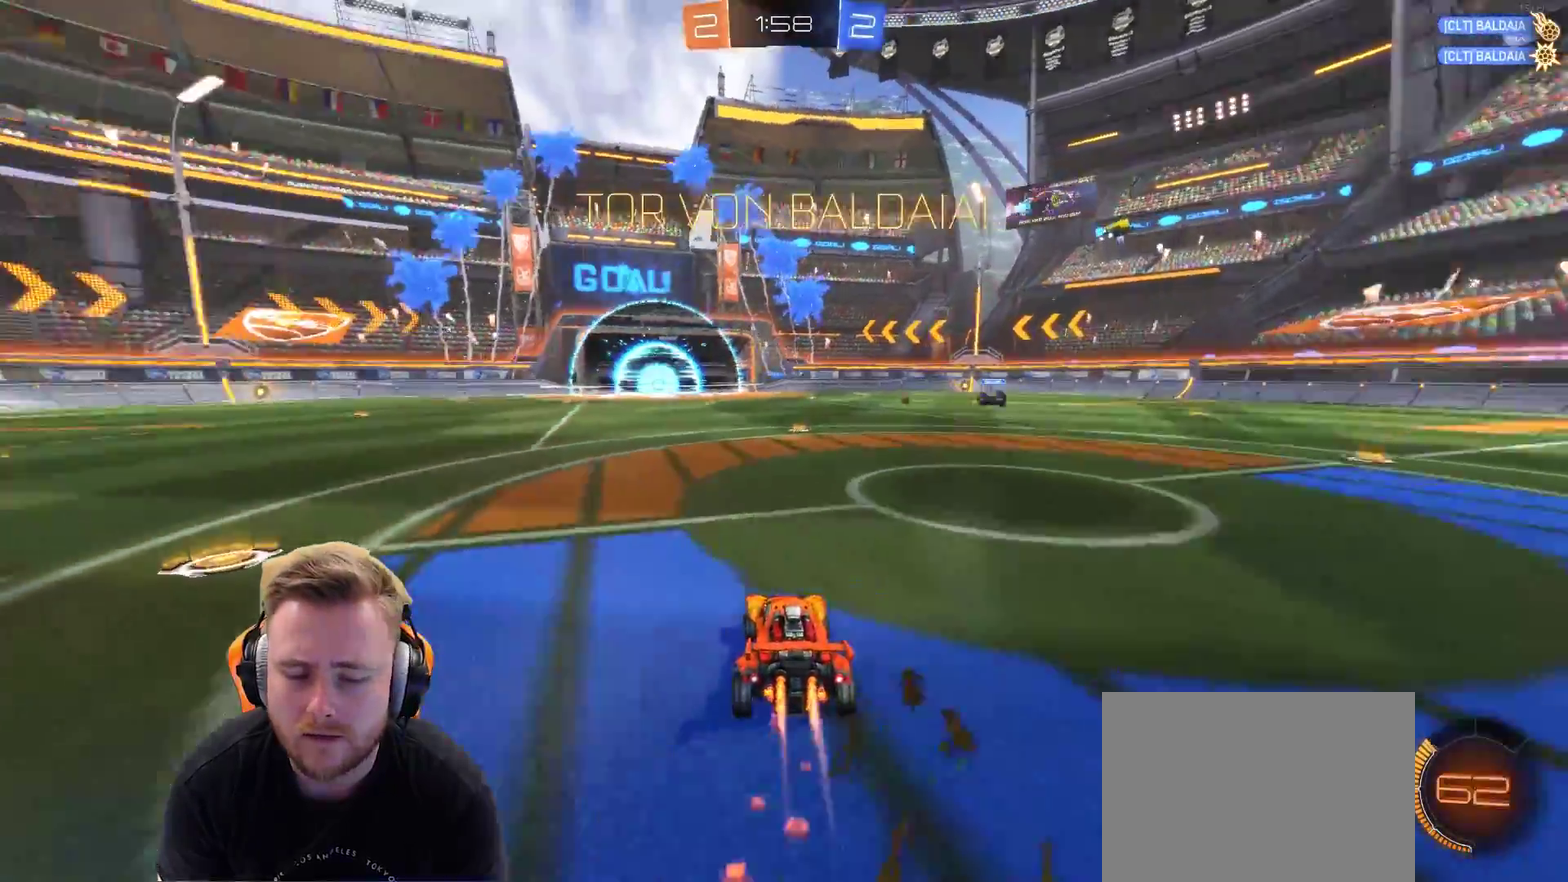
{"buttons": [], "left_stick": "up-right", "right_stick": "center", "events": [[33, "left_stick", "up-left"], [83, "CROSS", "down"], [183, "CROSS", "up"], [233, "left_stick", "up"], [283, "CROSS", "down"], [283, "left_stick", "up-right"], [400, "CROSS", "up"], [483, "R2", "up"]]}
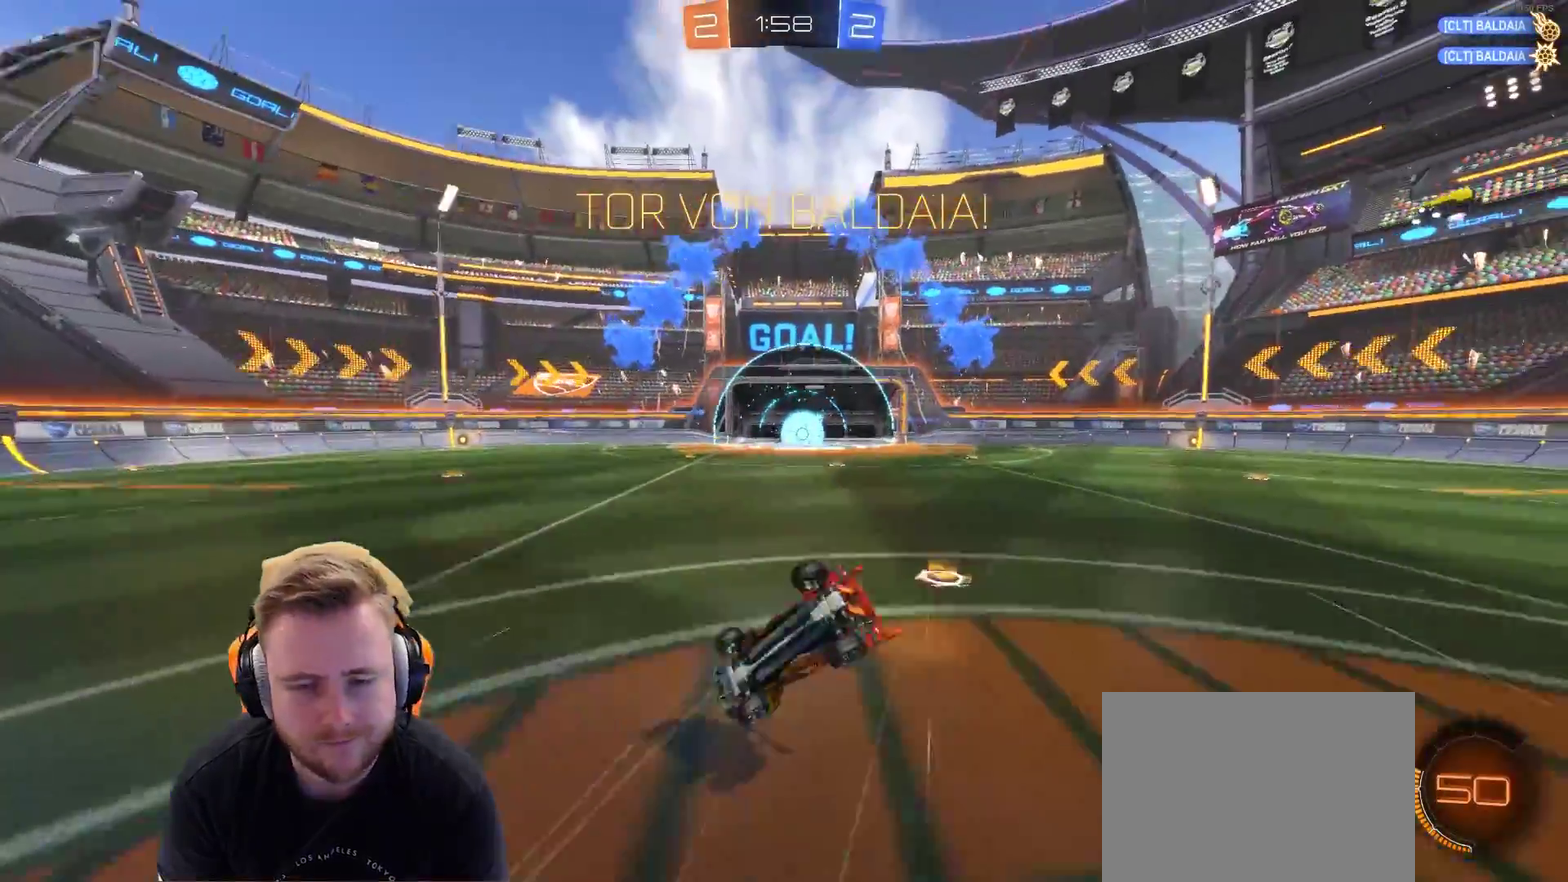
{"buttons": [], "left_stick": "right", "right_stick": "center", "events": [[33, "left_stick", "center"], [433, "left_stick", "right"]]}
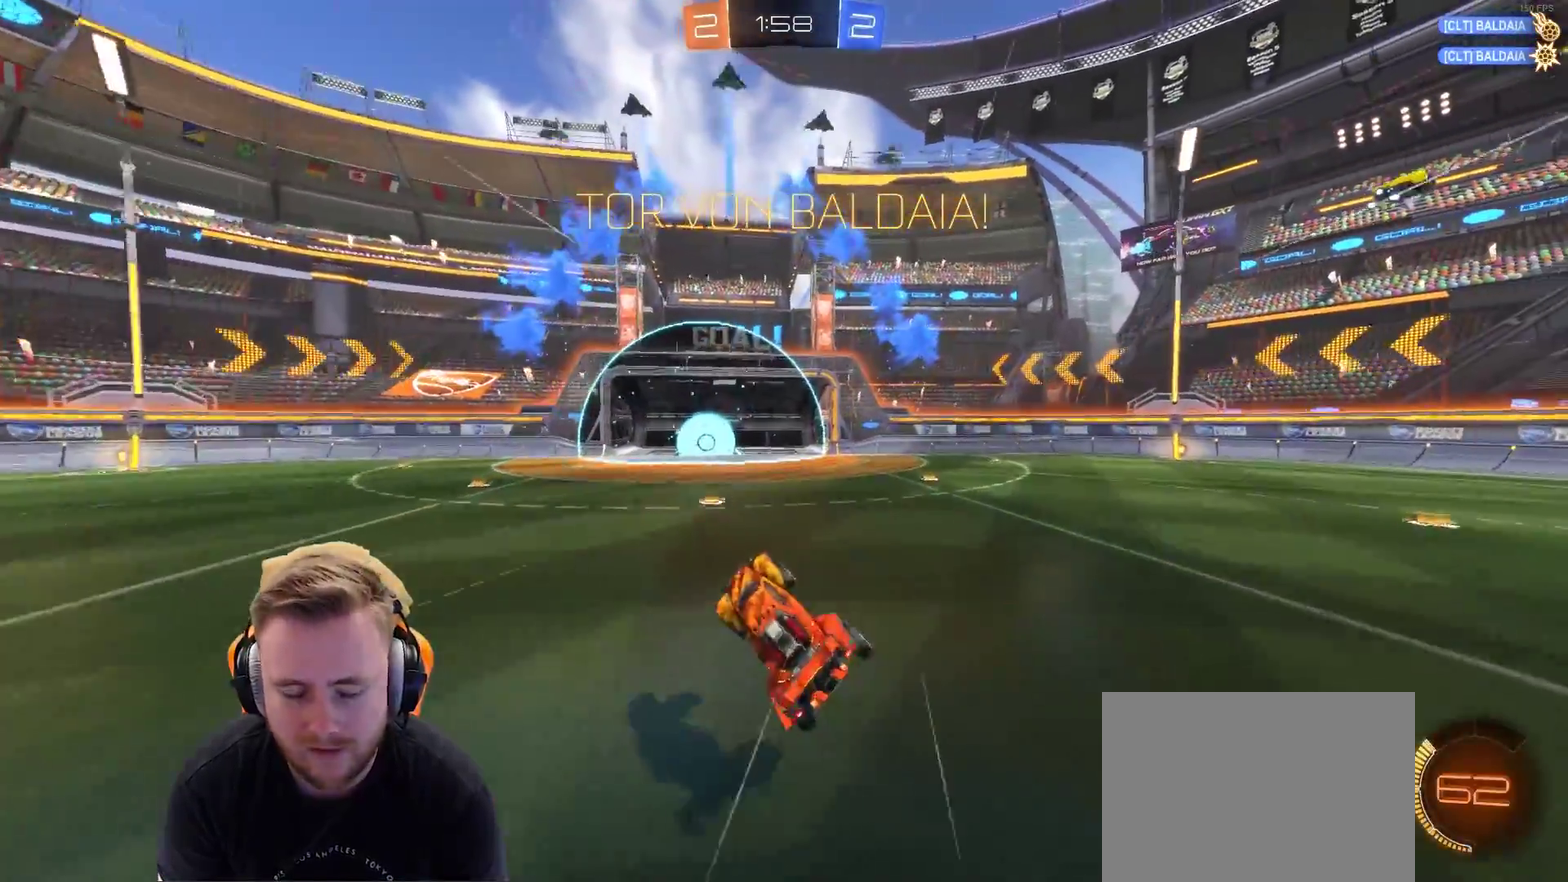
{"buttons": [], "left_stick": "center", "right_stick": "center", "events": [[150, "SQUARE", "down"], [150, "left_stick", "center"], [250, "SQUARE", "up"]]}
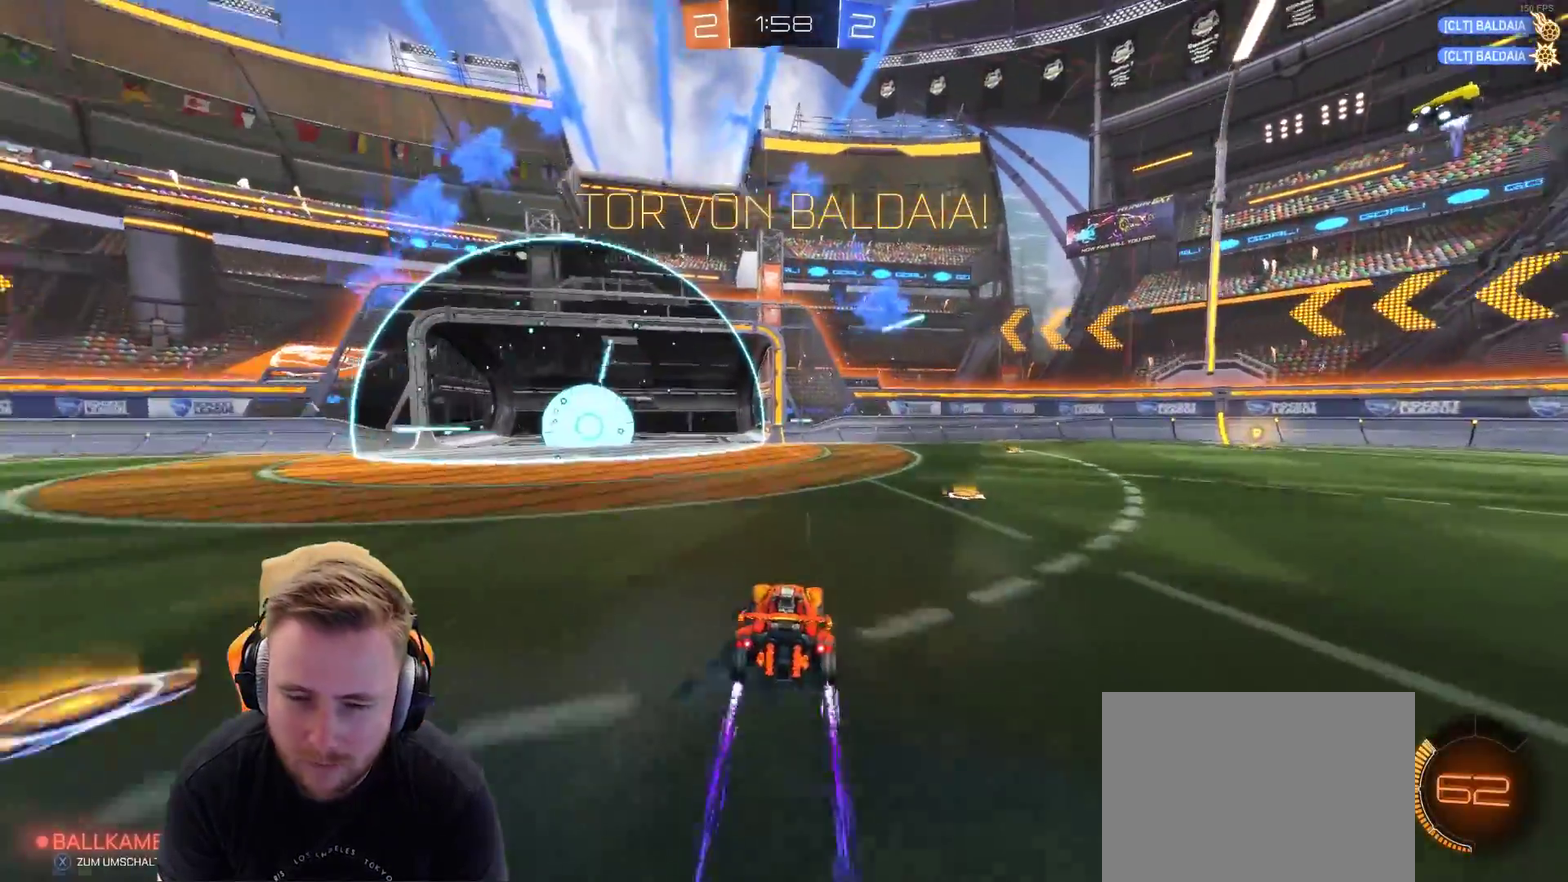
{"buttons": [], "left_stick": "left", "right_stick": "center", "events": [[200, "left_stick", "left"], [367, "CROSS", "down"], [467, "CROSS", "up"]]}
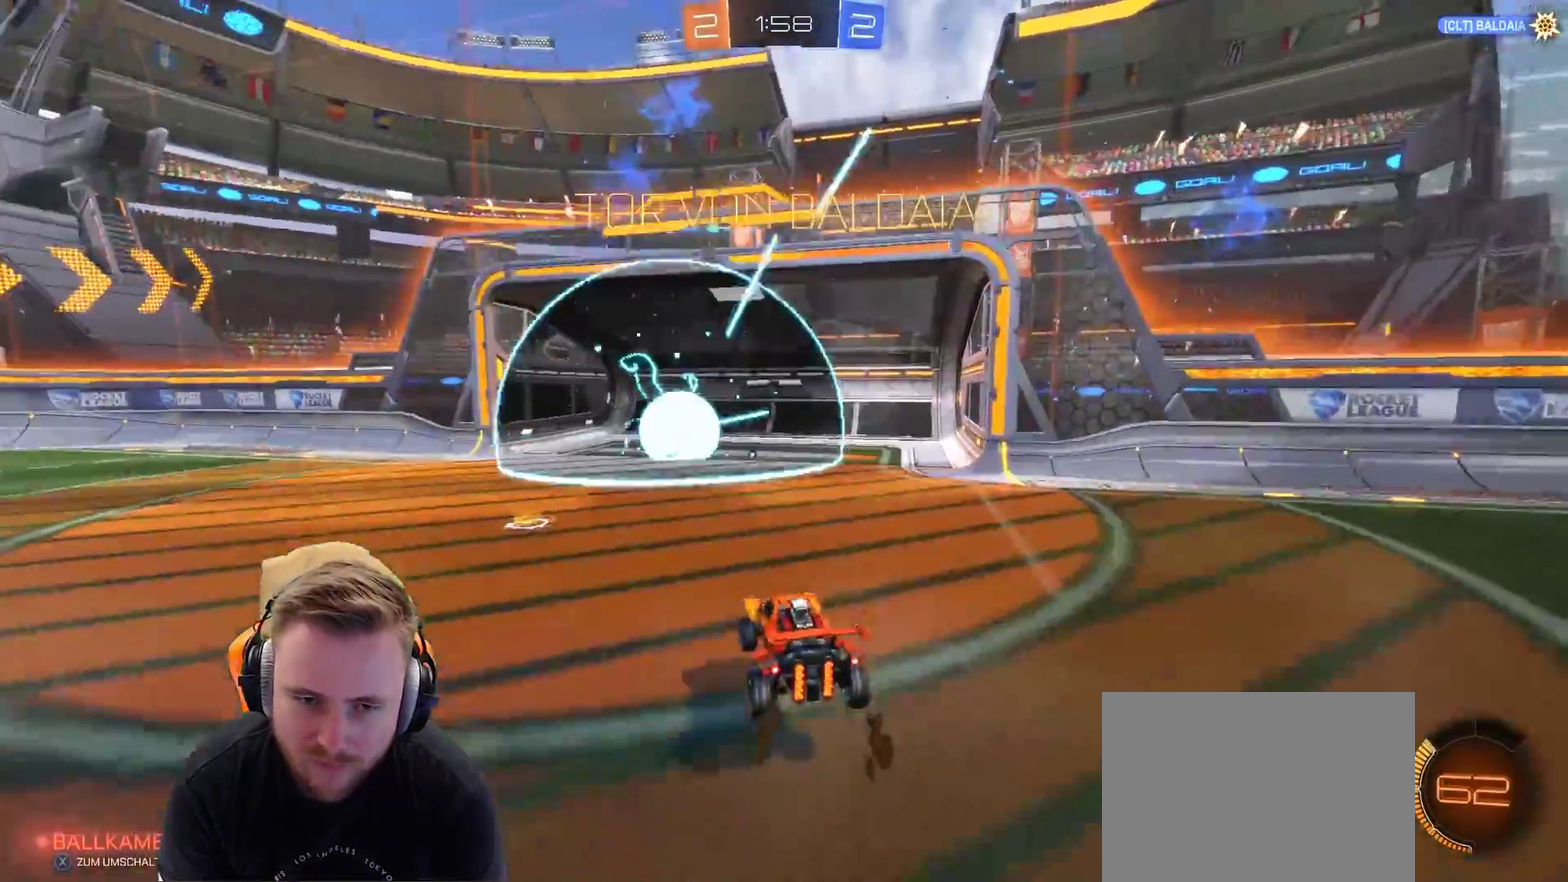
{"buttons": [], "left_stick": "up", "right_stick": "center", "events": [[117, "left_stick", "up-left"], [317, "left_stick", "up"]]}
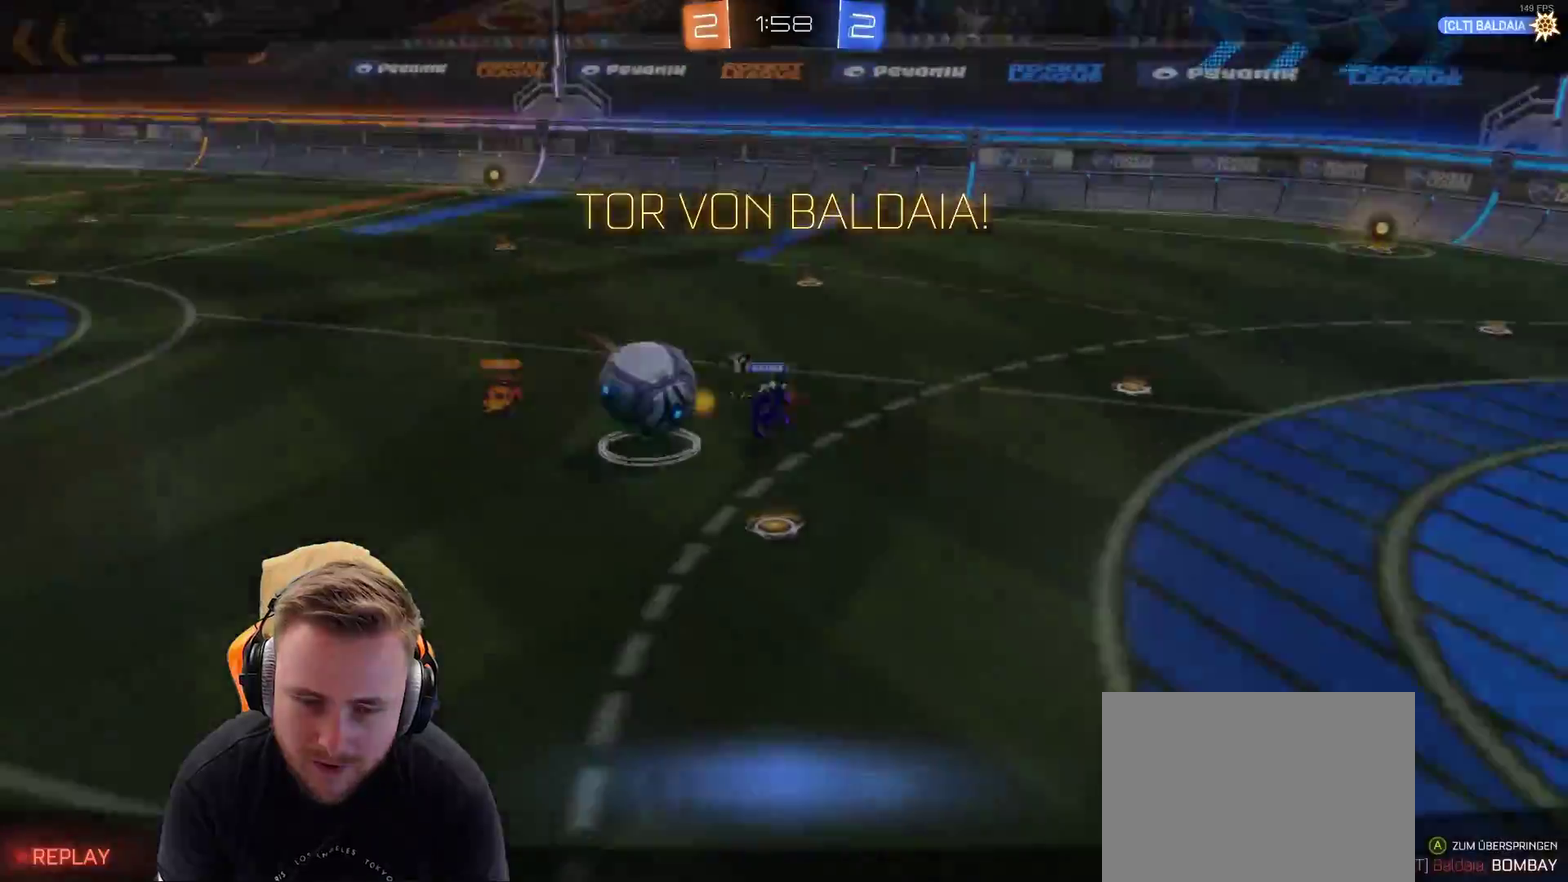
{"buttons": [], "left_stick": "center", "right_stick": "center", "events": [[67, "left_stick", "center"], [417, "CROSS", "down"], [483, "CROSS", "up"]]}